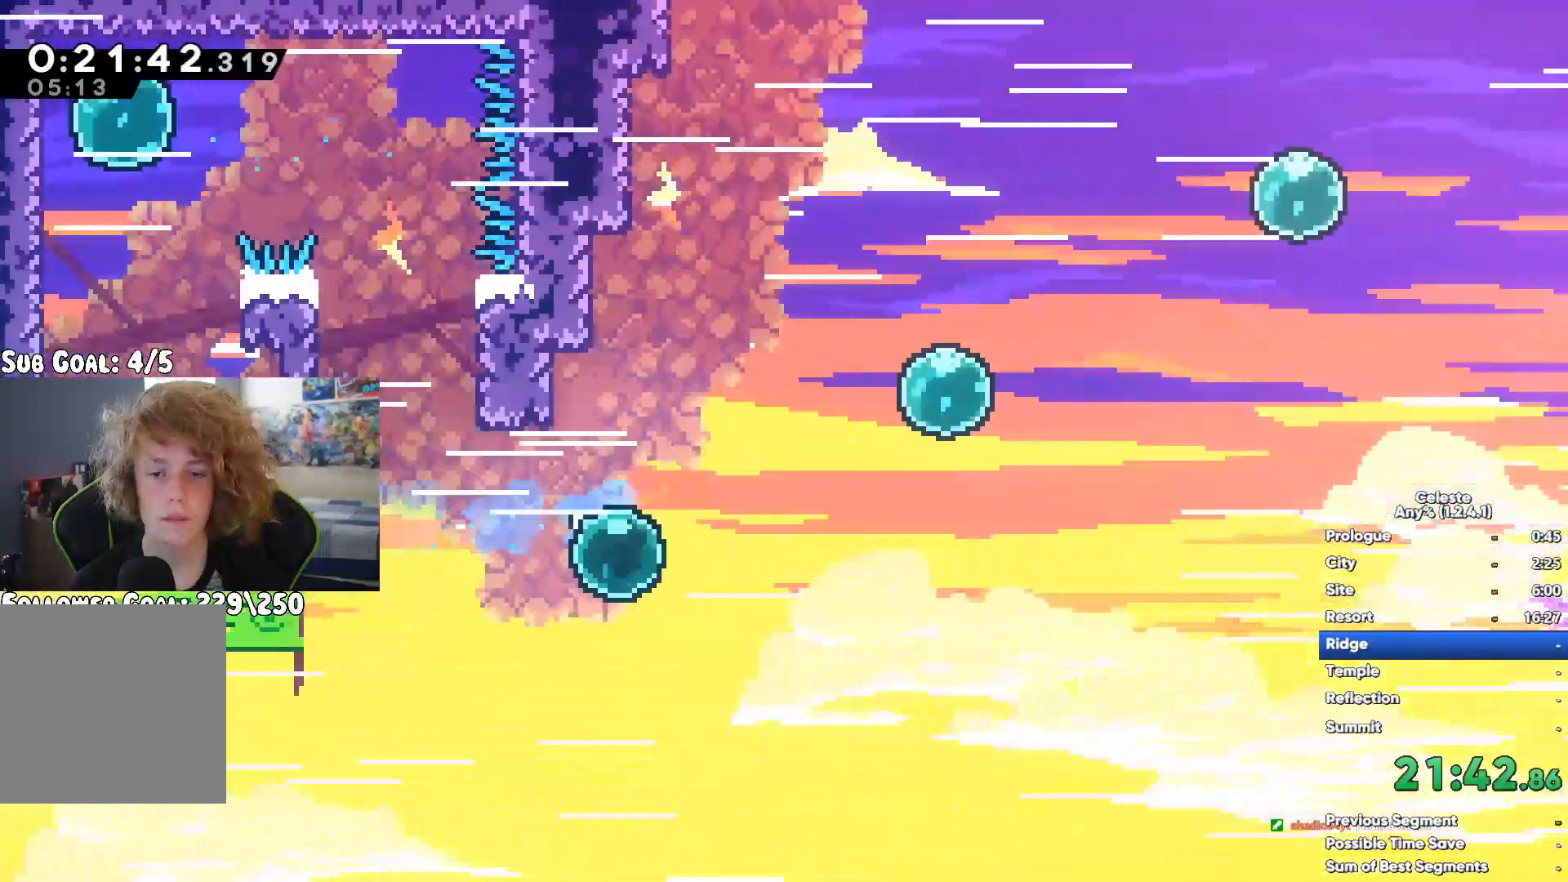
Gameplay with a controller (Xbox layout); each line is a JSON object with the inputs held at the frame after it. "button_events" lists button changes between this image and that frame as [ms after this image, input, new state], when the widget could be followed in between (sticks are given only as held states). This document gives stick clicks only as held states, not as events.
{"buttons": [], "left_stick": "up-right", "right_stick": "center", "button_events": [[233, "X", "down"], [383, "X", "up"]]}
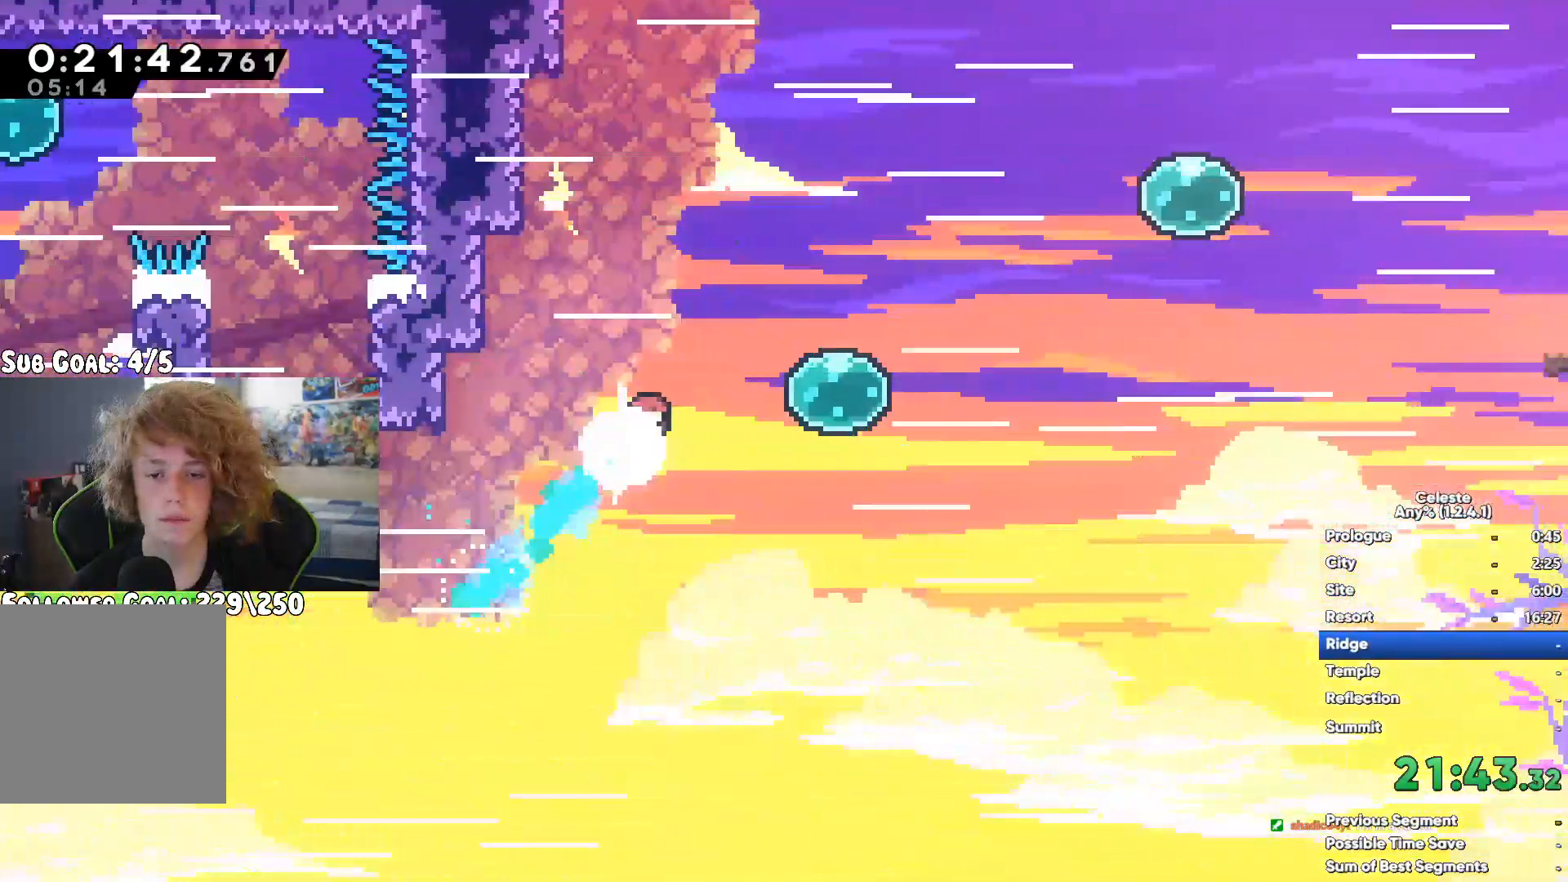
{"buttons": [], "left_stick": "up-right", "right_stick": "center", "button_events": []}
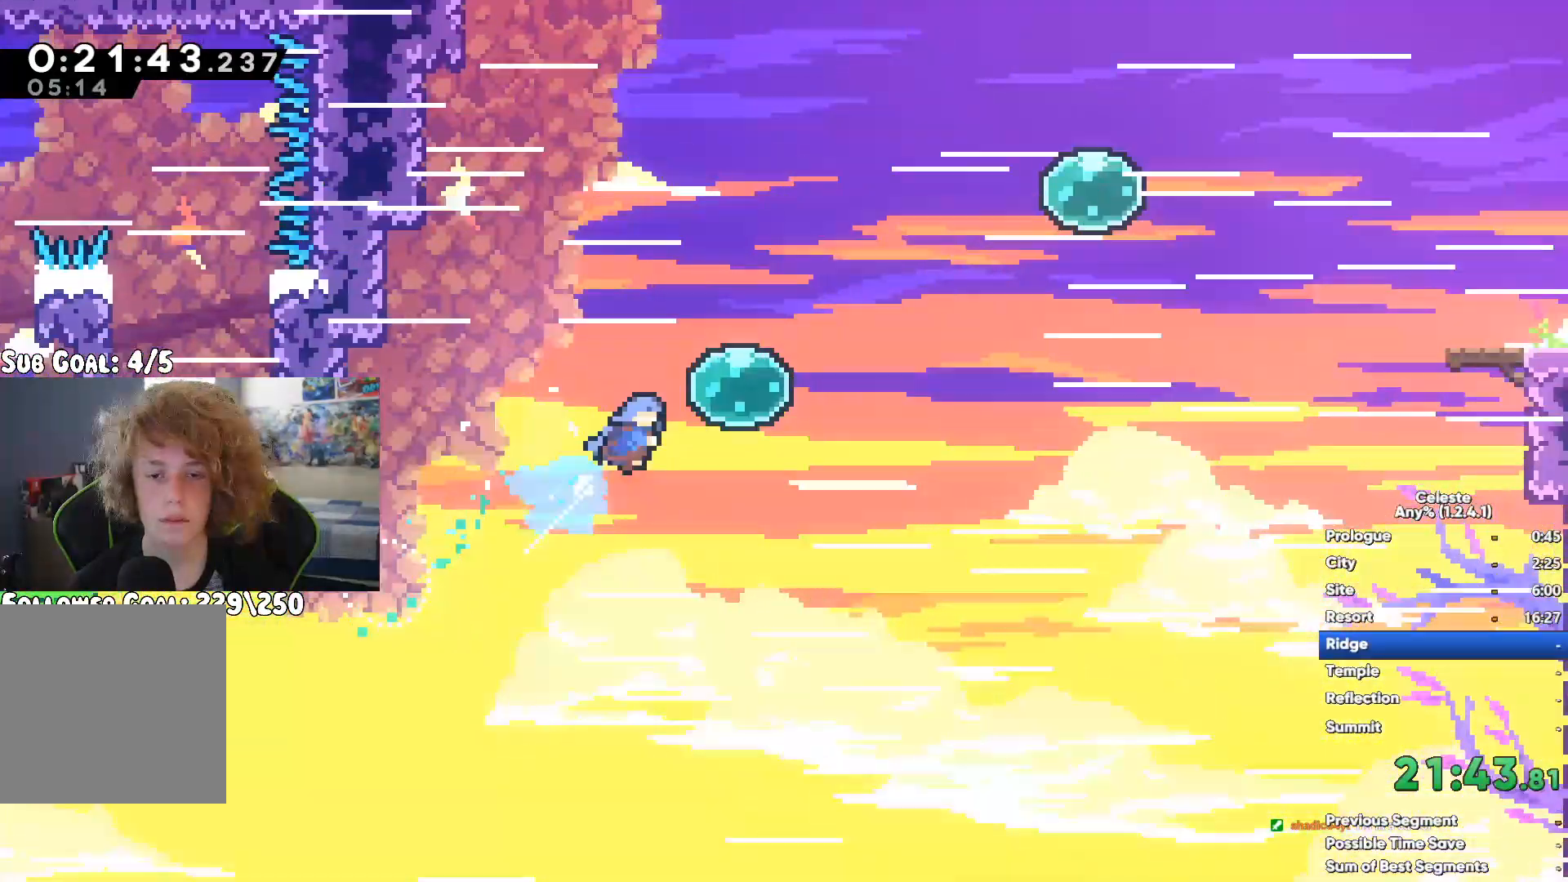
{"buttons": ["X"], "left_stick": "up-right", "right_stick": "center", "button_events": [[400, "X", "down"]]}
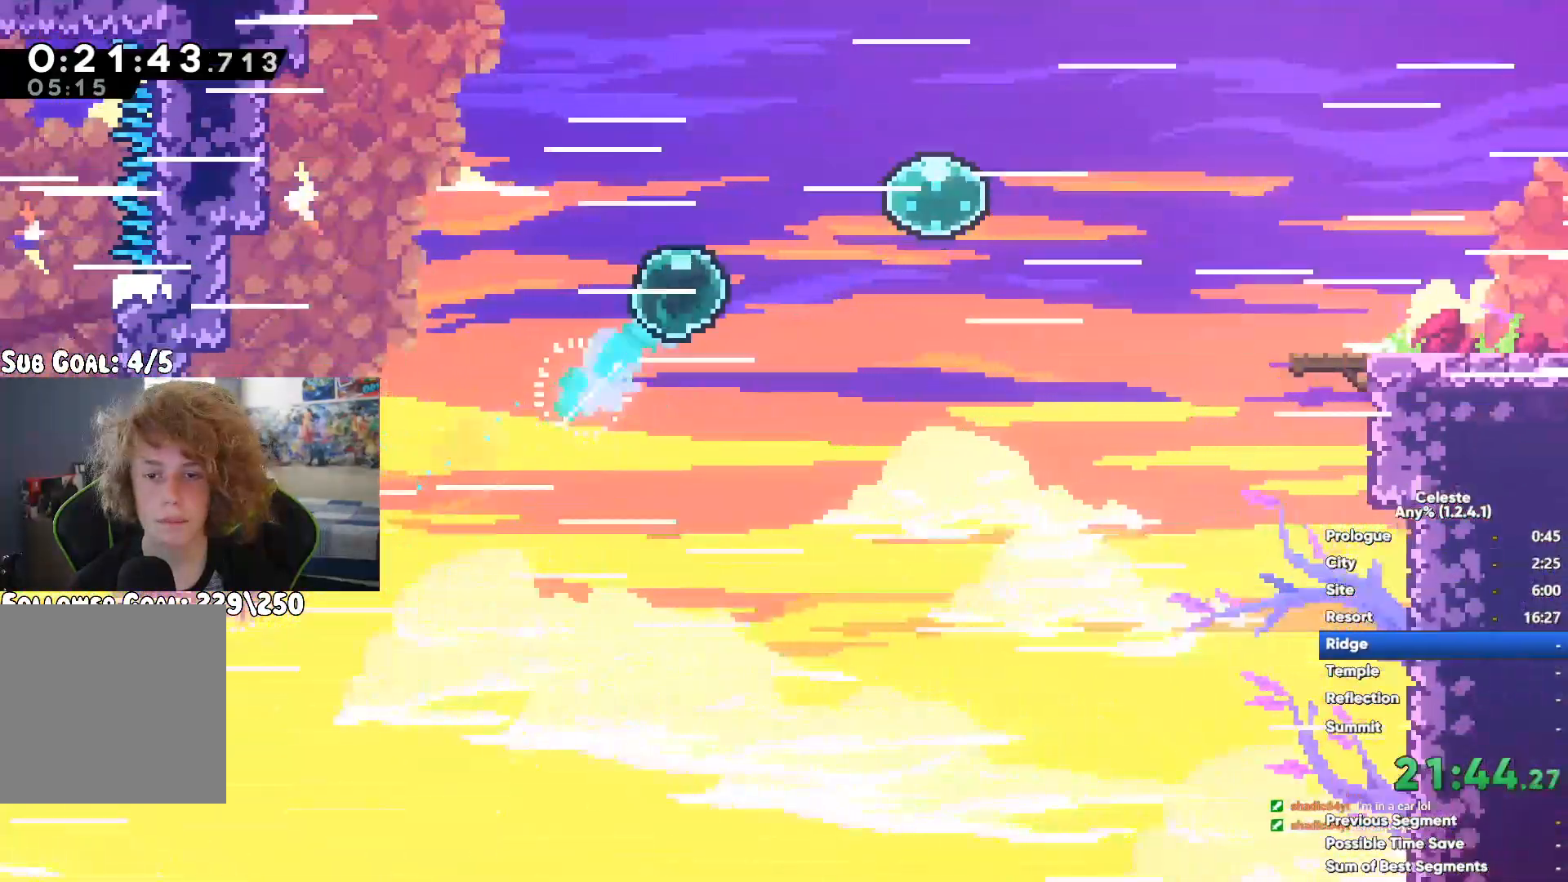
{"buttons": [], "left_stick": "right", "right_stick": "center", "button_events": [[33, "X", "up"]]}
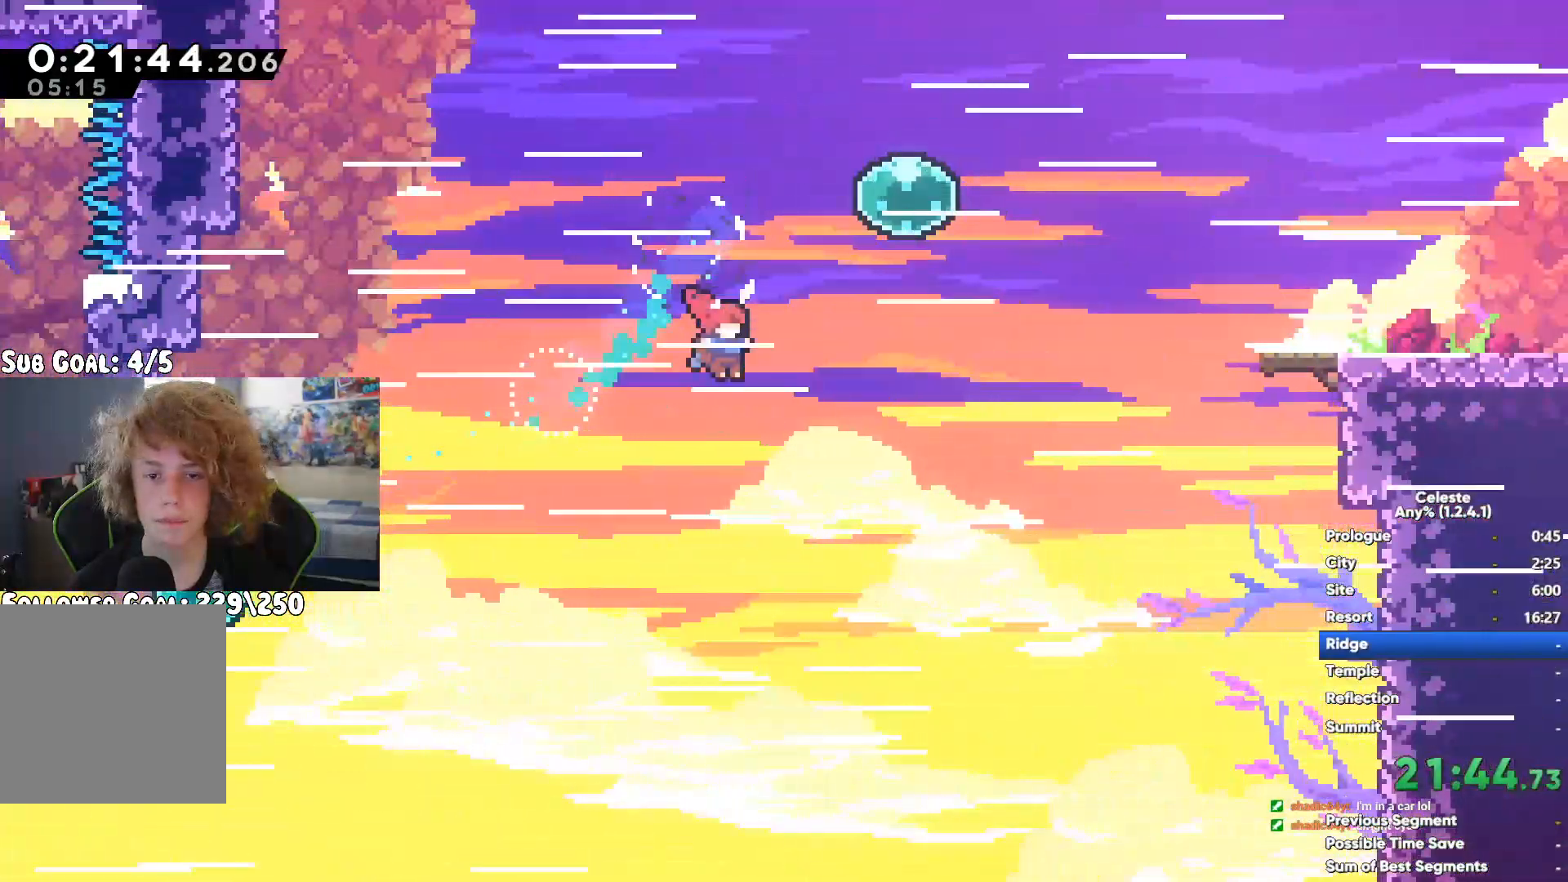
{"buttons": [], "left_stick": "right", "right_stick": "center", "button_events": [[300, "X", "down"], [450, "X", "up"]]}
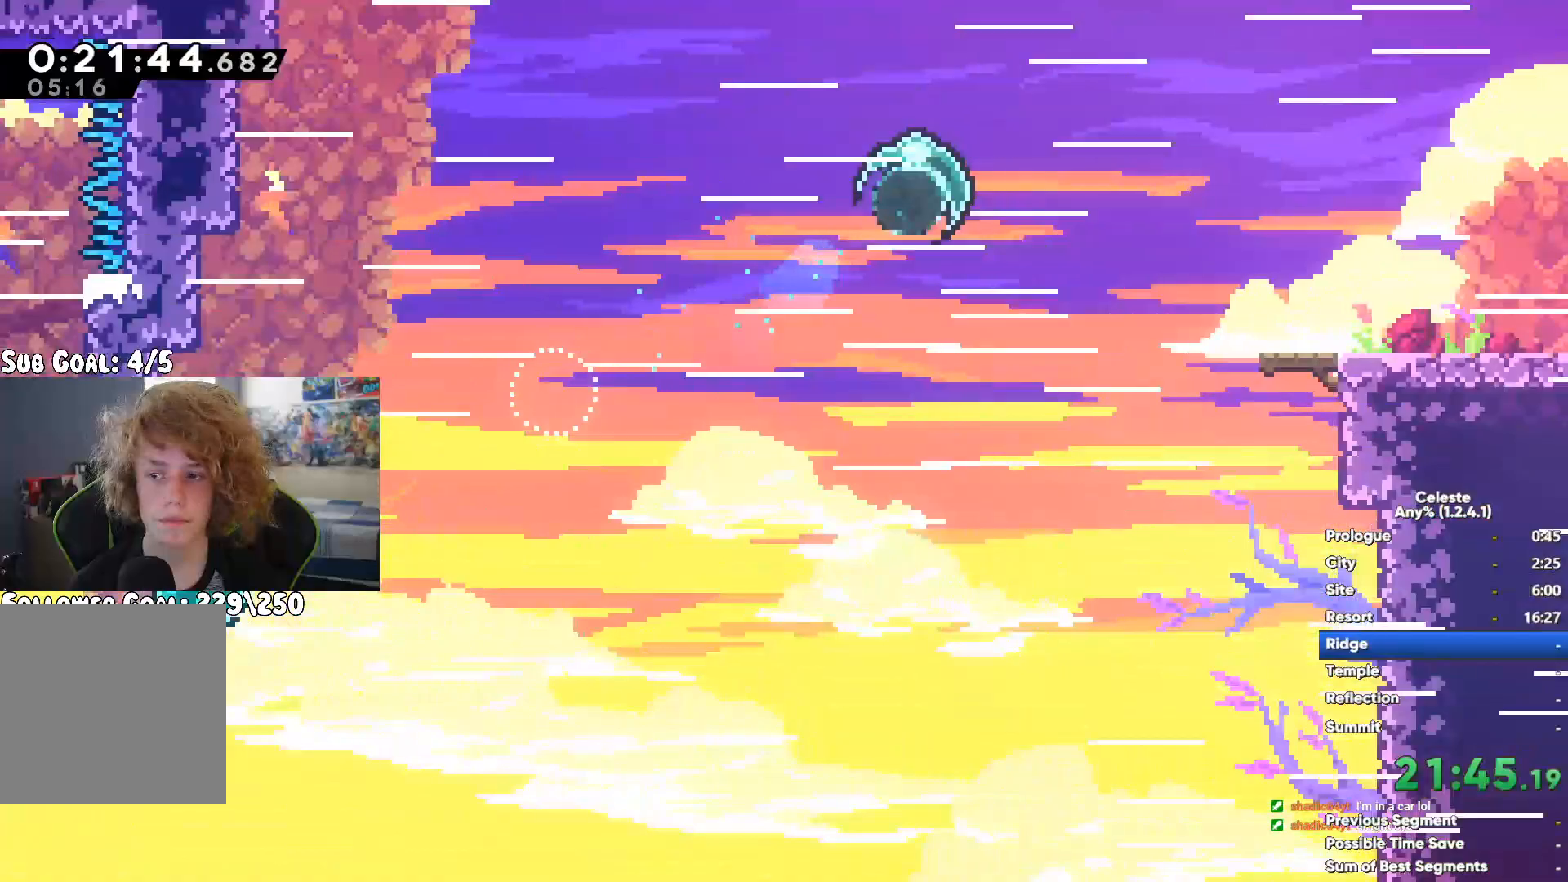
{"buttons": ["X"], "left_stick": "right", "right_stick": "center", "button_events": [[300, "X", "down"], [400, "X", "up"], [483, "X", "down"]]}
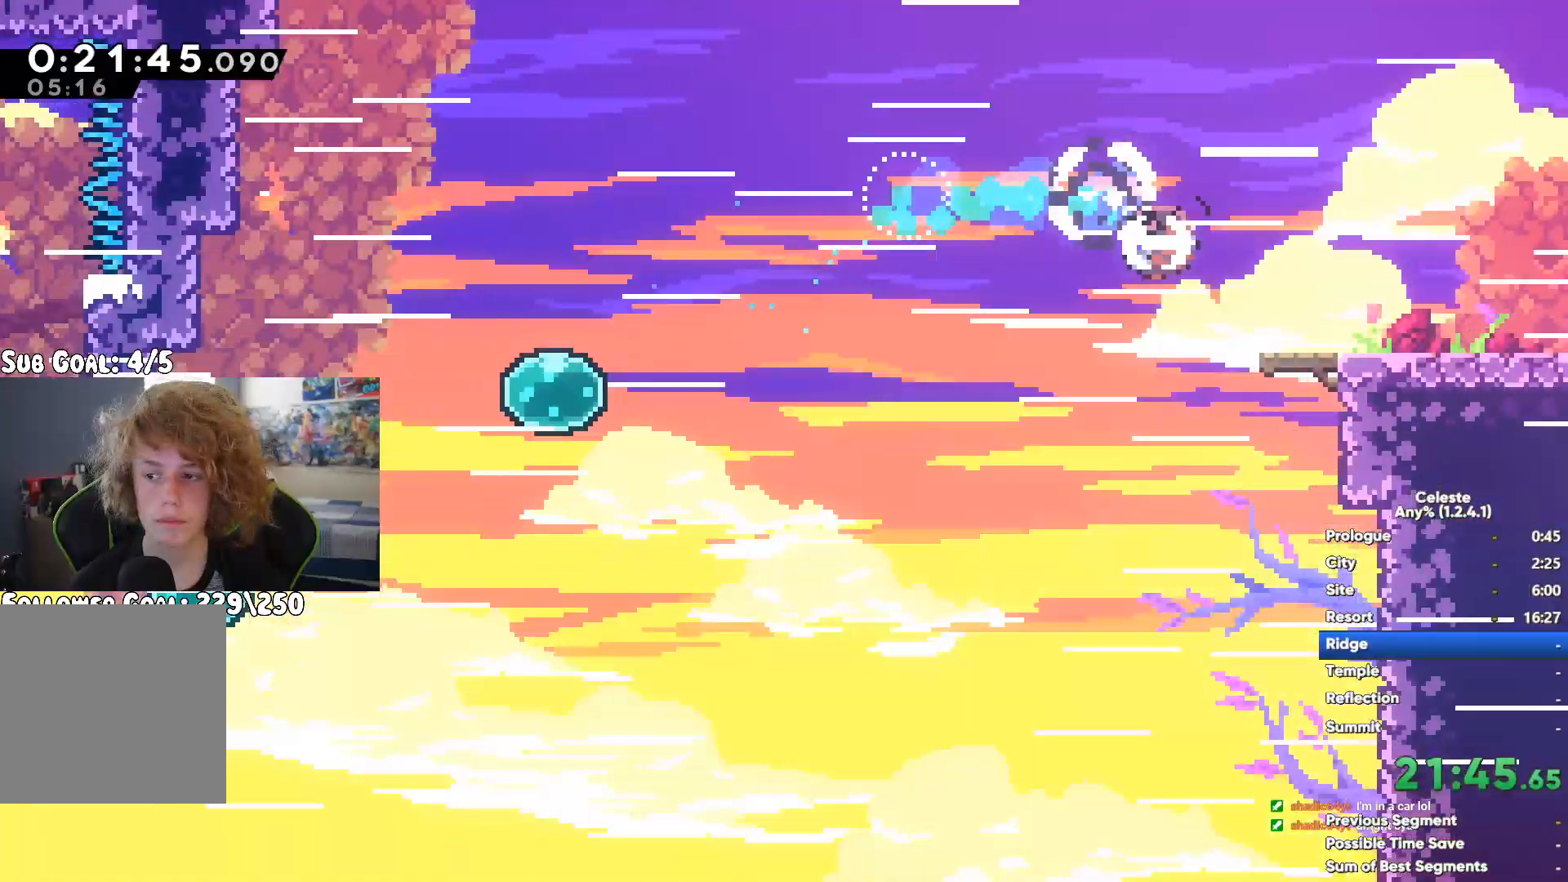
{"buttons": [], "left_stick": "right", "right_stick": "center", "button_events": [[50, "X", "up"], [133, "X", "down"], [233, "X", "up"]]}
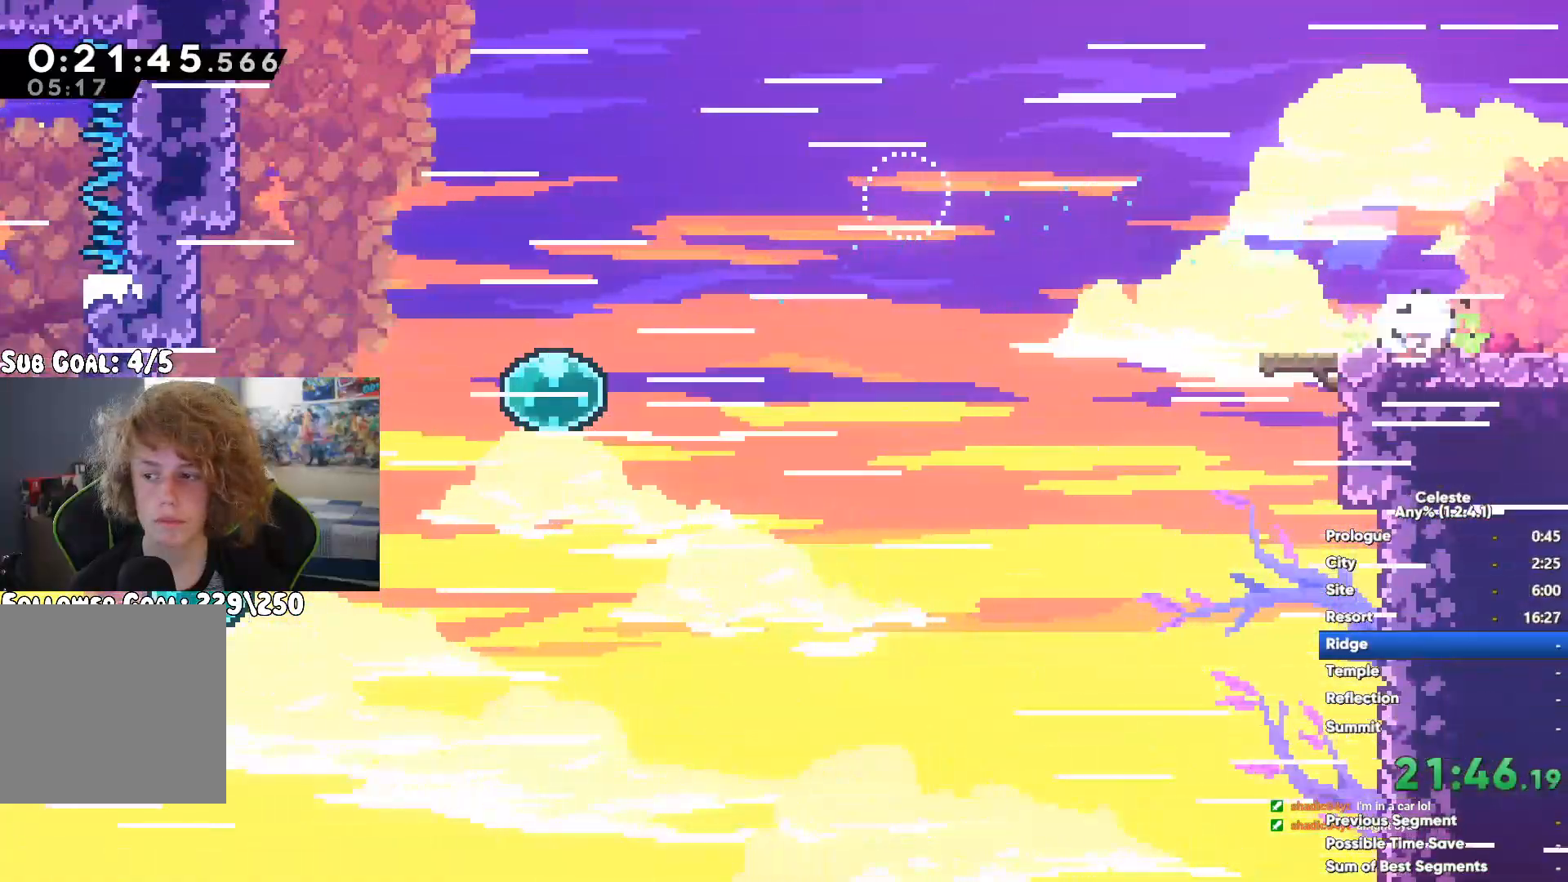
{"buttons": ["X"], "left_stick": "down-right", "right_stick": "center", "button_events": [[183, "A", "down"], [317, "A", "up"], [317, "X", "down"]]}
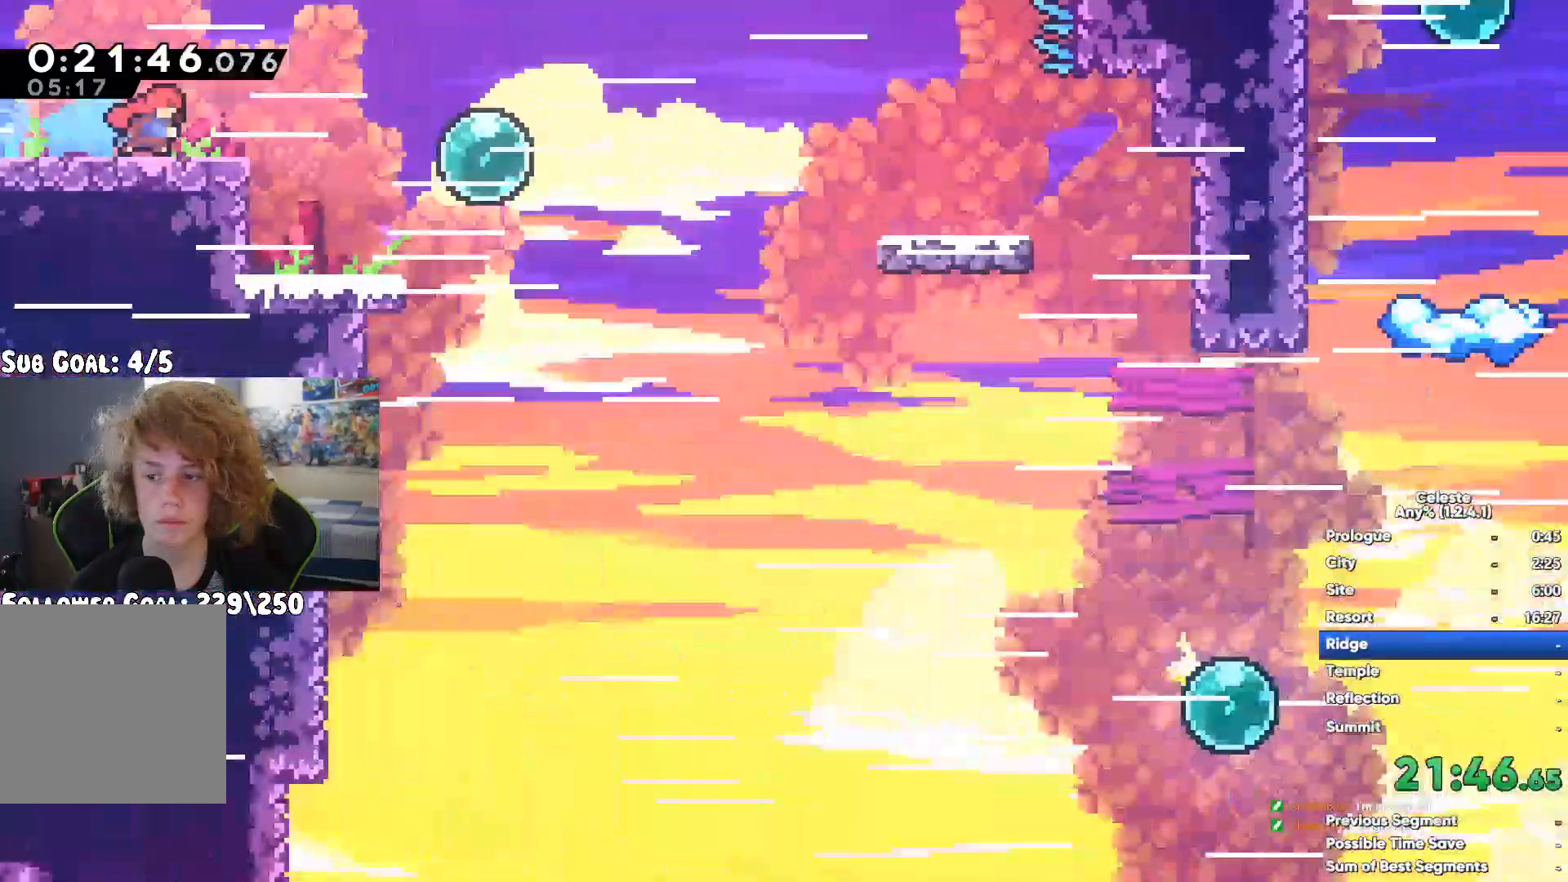
{"buttons": [], "left_stick": "right", "right_stick": "center", "button_events": [[17, "X", "up"]]}
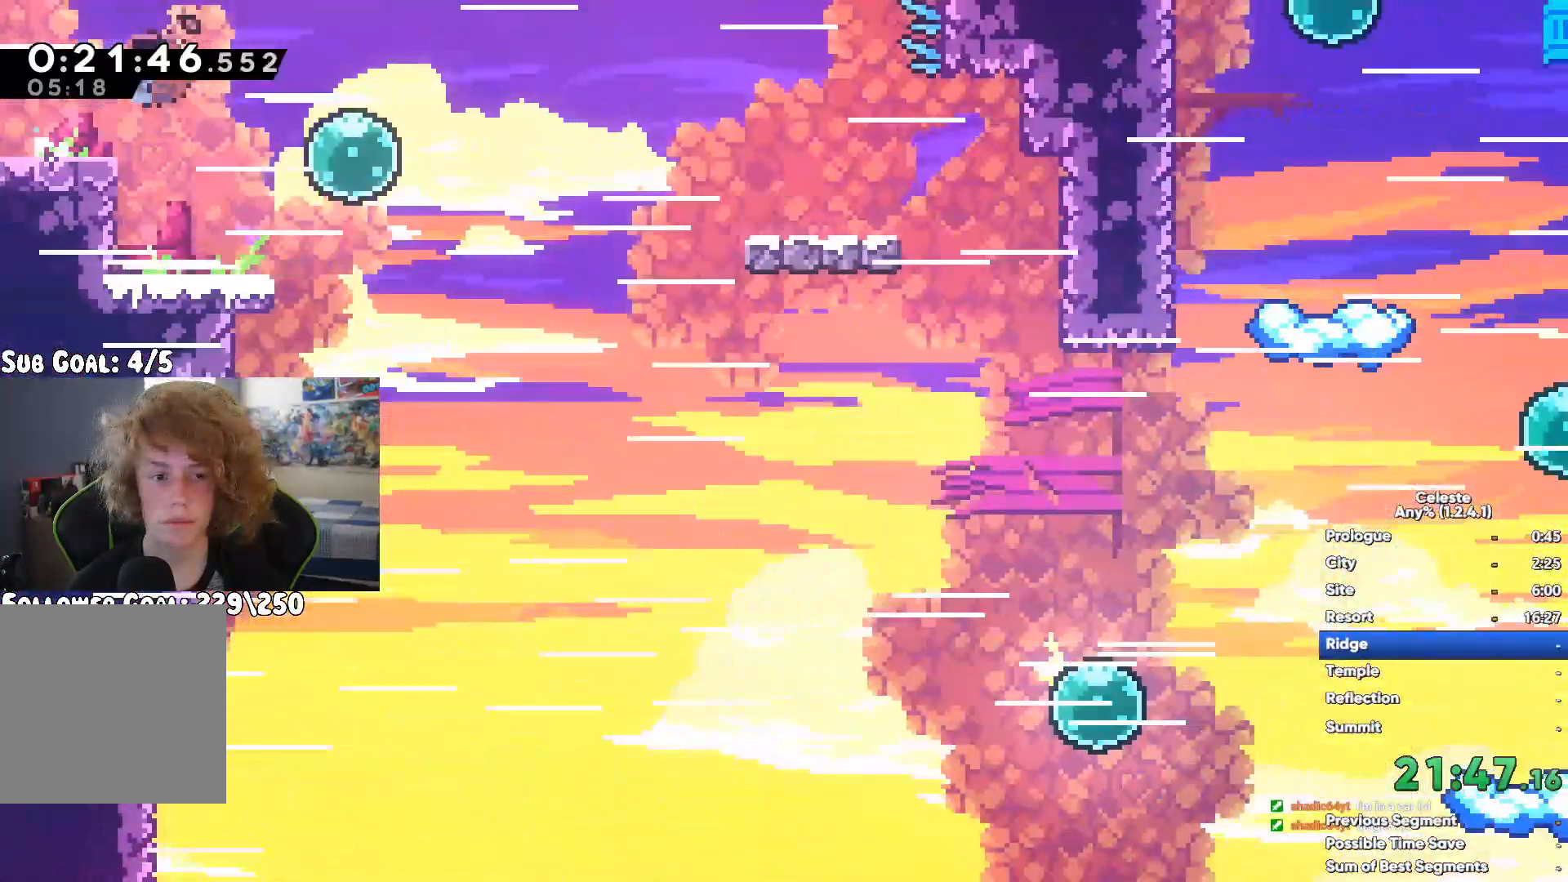
{"buttons": [], "left_stick": "right", "right_stick": "center", "button_events": [[333, "X", "down"], [433, "X", "up"]]}
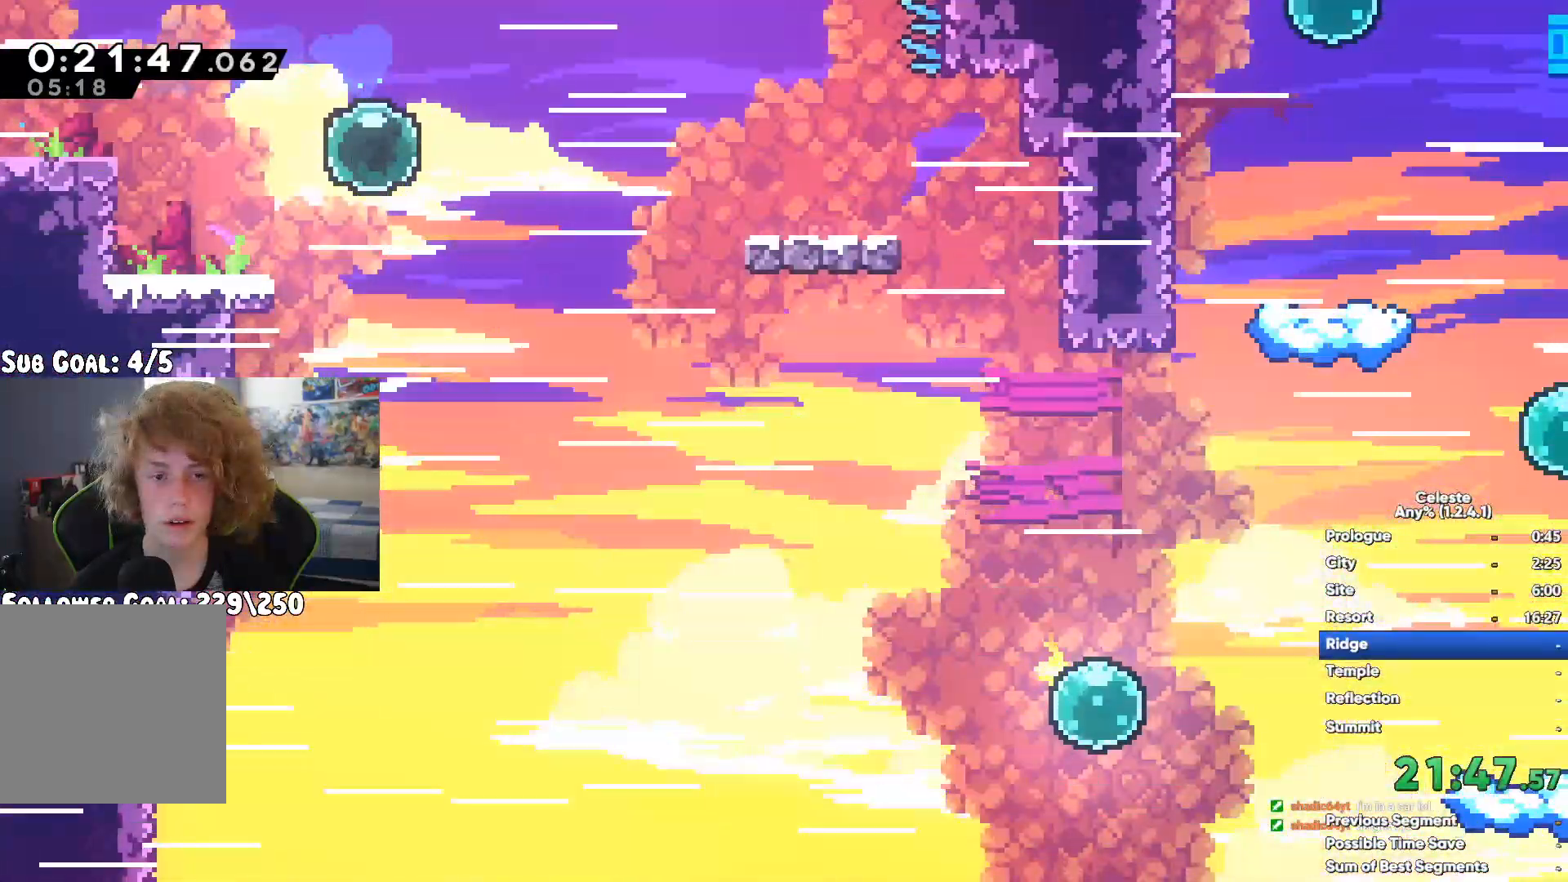
{"buttons": [], "left_stick": "right", "right_stick": "center", "button_events": []}
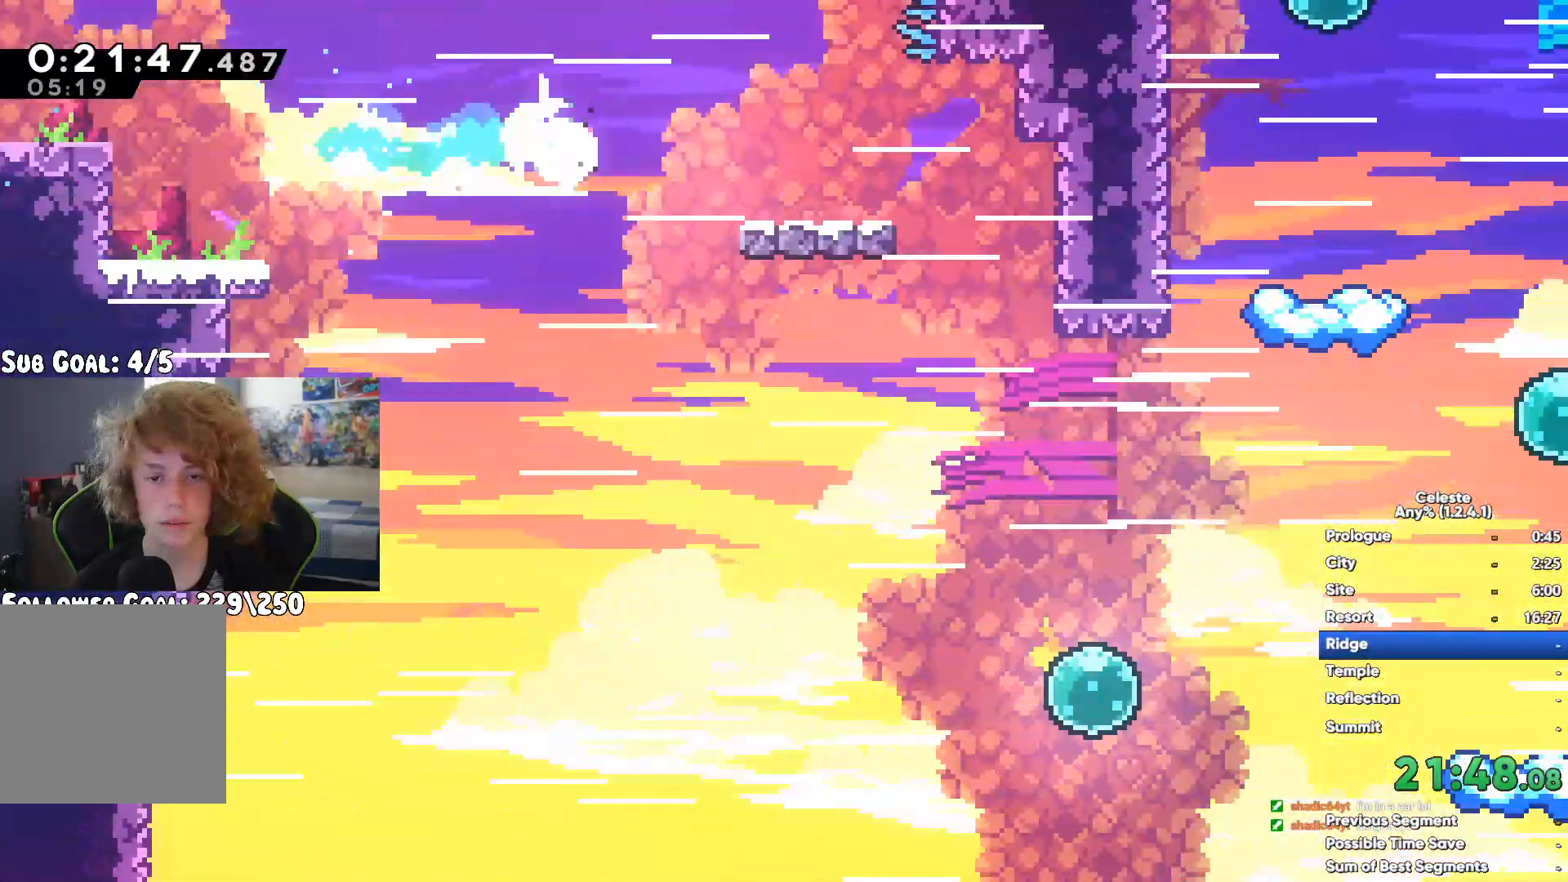
{"buttons": [], "left_stick": "right", "right_stick": "center", "button_events": []}
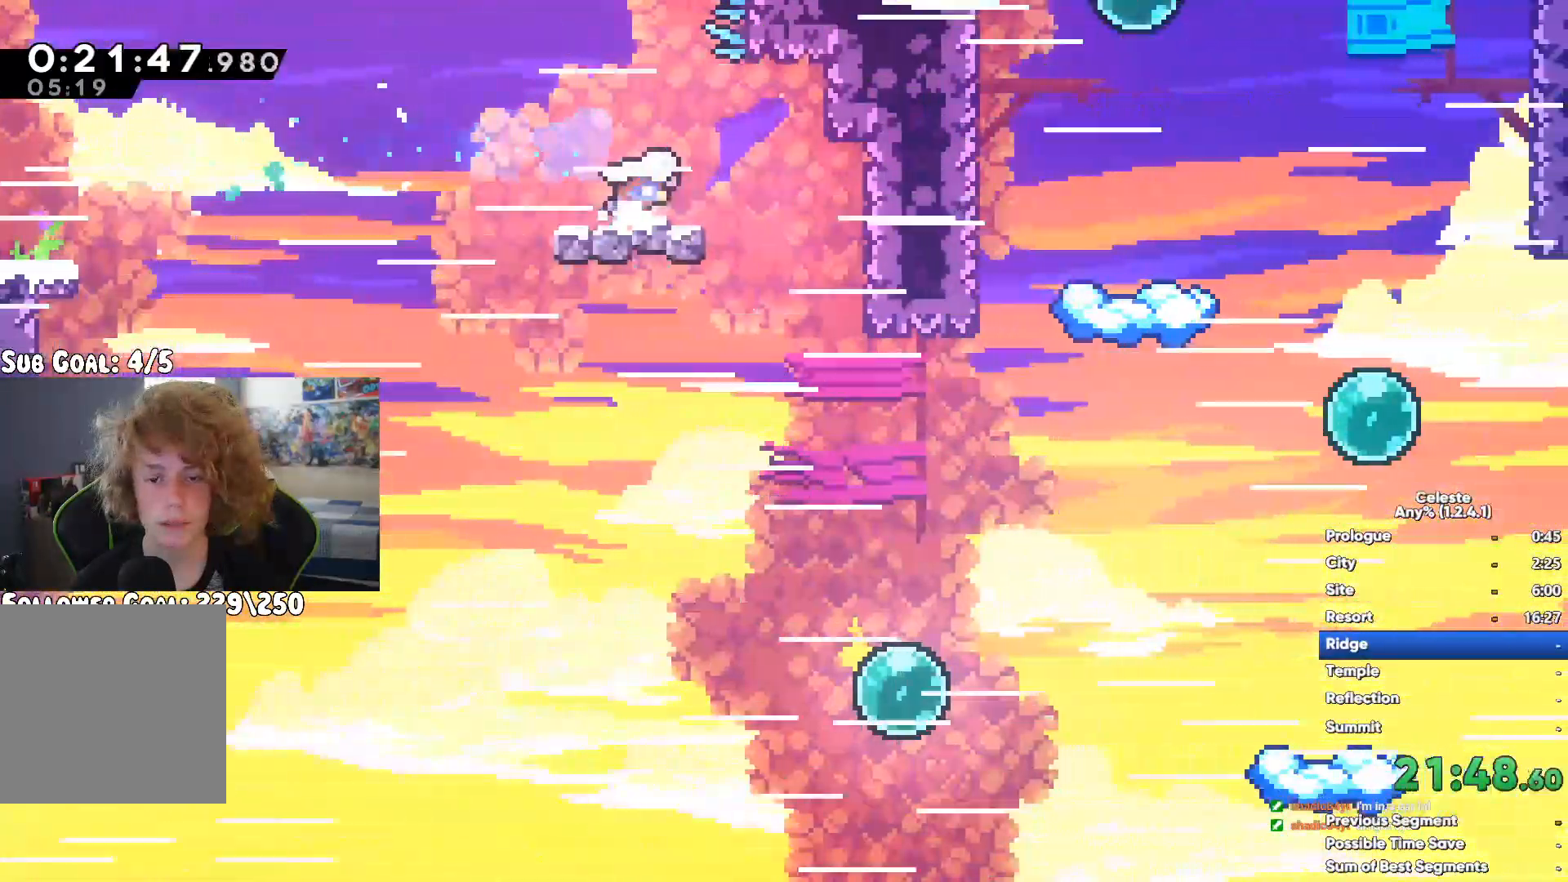
{"buttons": [], "left_stick": "right", "right_stick": "center", "button_events": []}
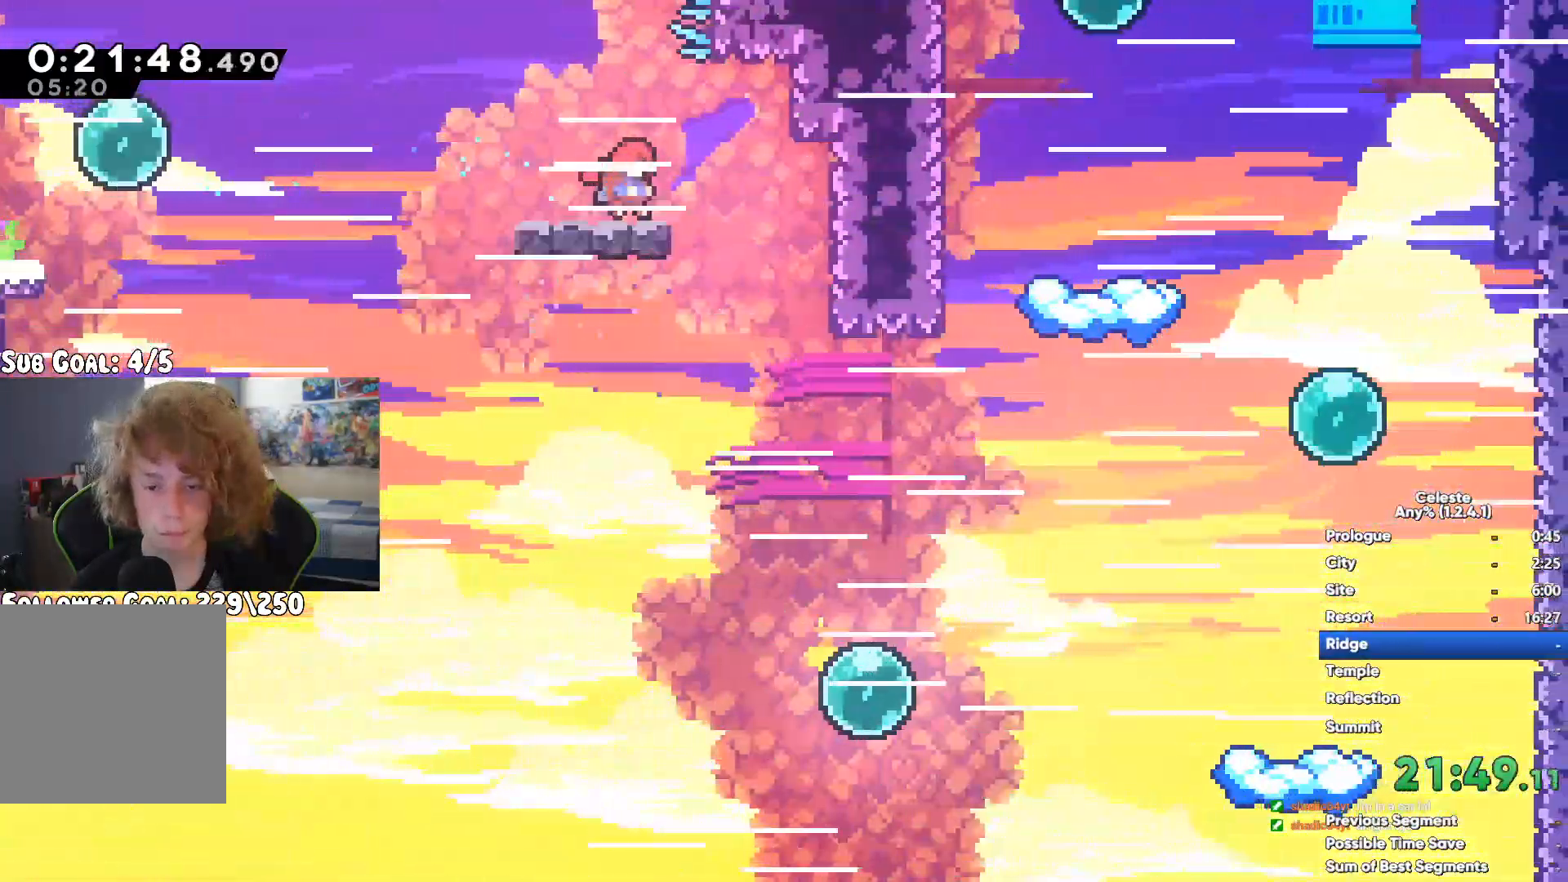
{"buttons": [], "left_stick": "right", "right_stick": "center", "button_events": [[33, "X", "down"], [150, "X", "up"]]}
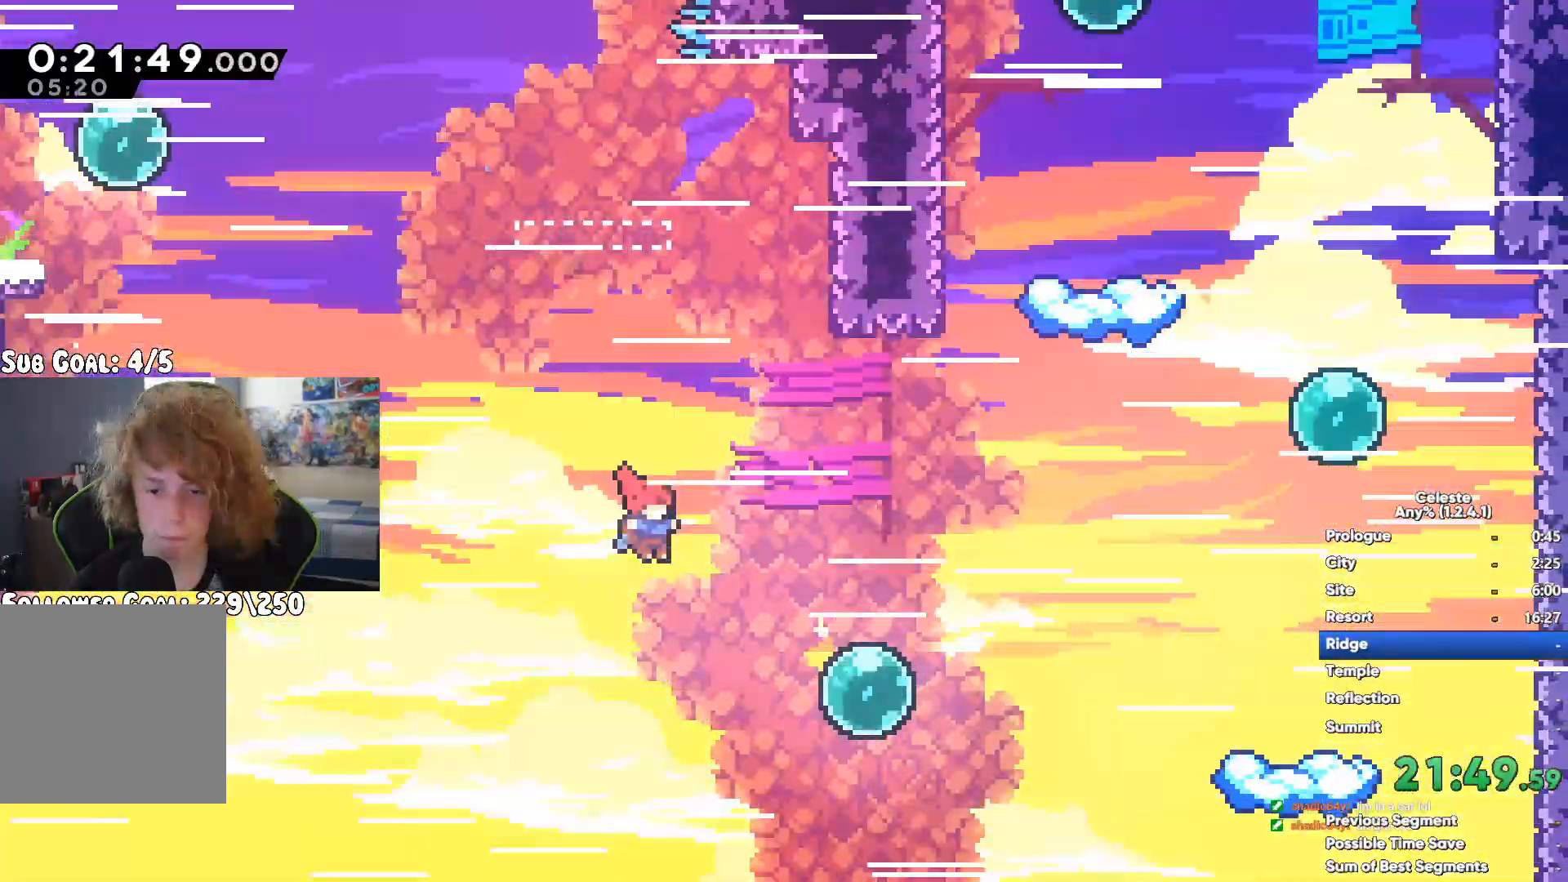
{"buttons": [], "left_stick": "up-right", "right_stick": "center", "button_events": [[317, "X", "down"], [433, "X", "up"]]}
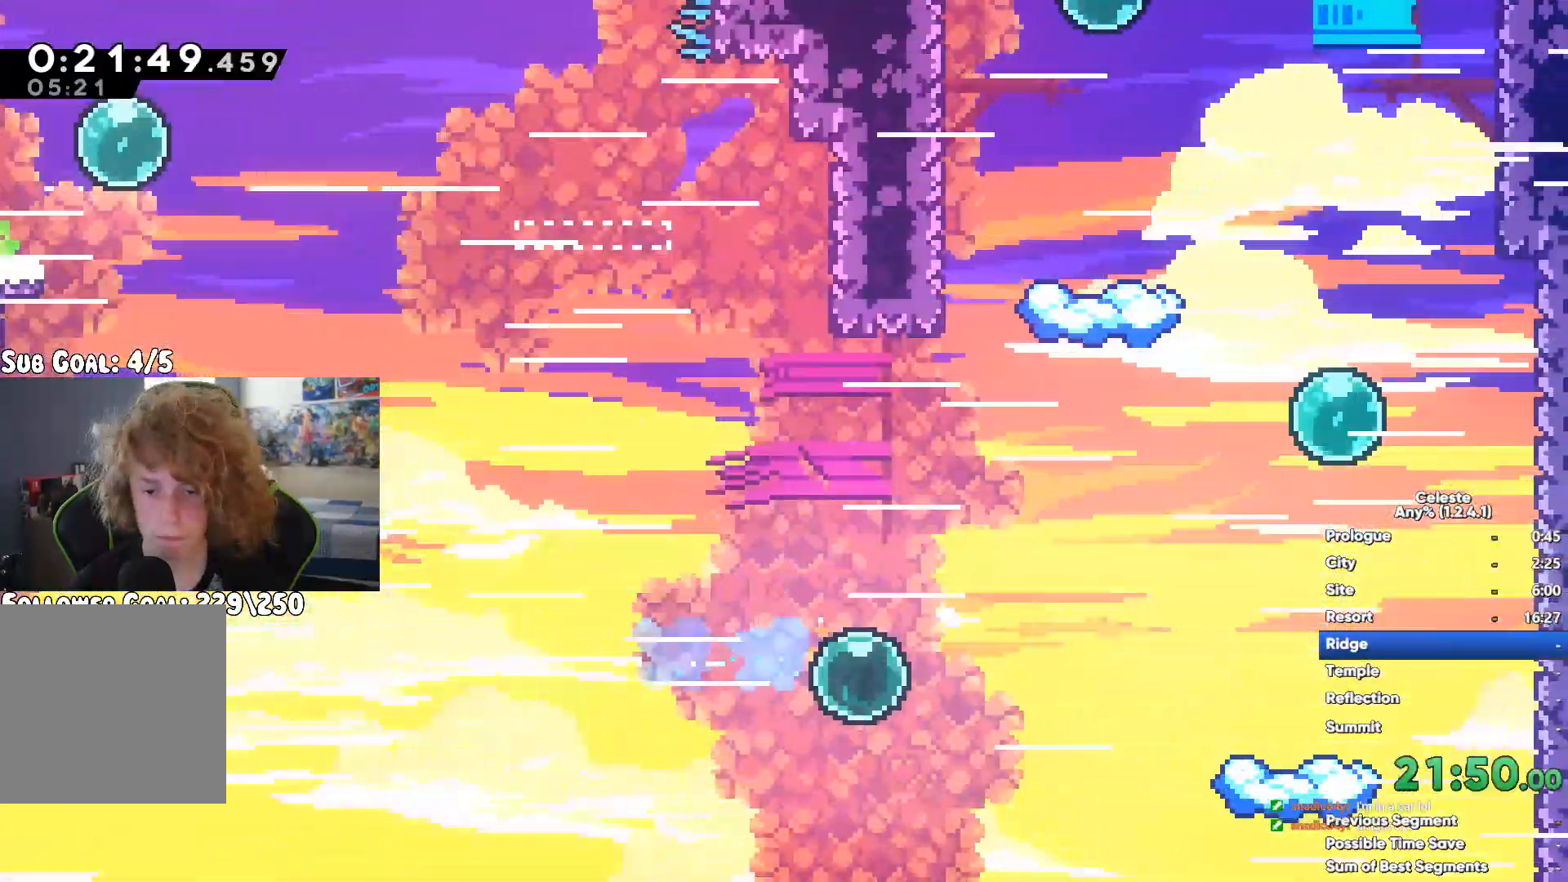
{"buttons": [], "left_stick": "right", "right_stick": "center", "button_events": []}
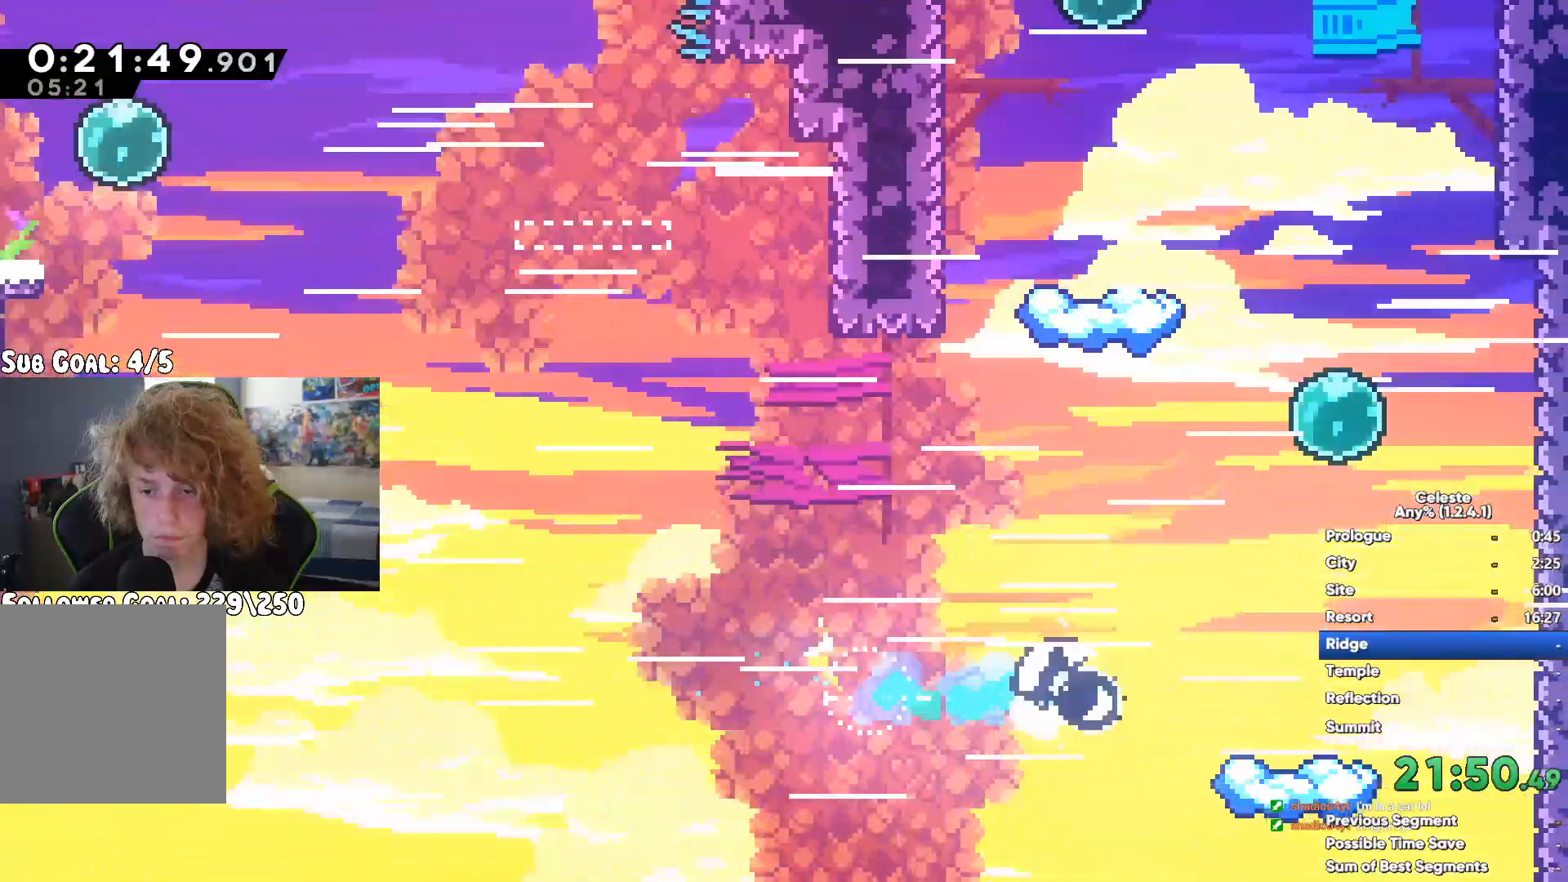
{"buttons": ["A"], "left_stick": "right", "right_stick": "center", "button_events": [[467, "A", "down"]]}
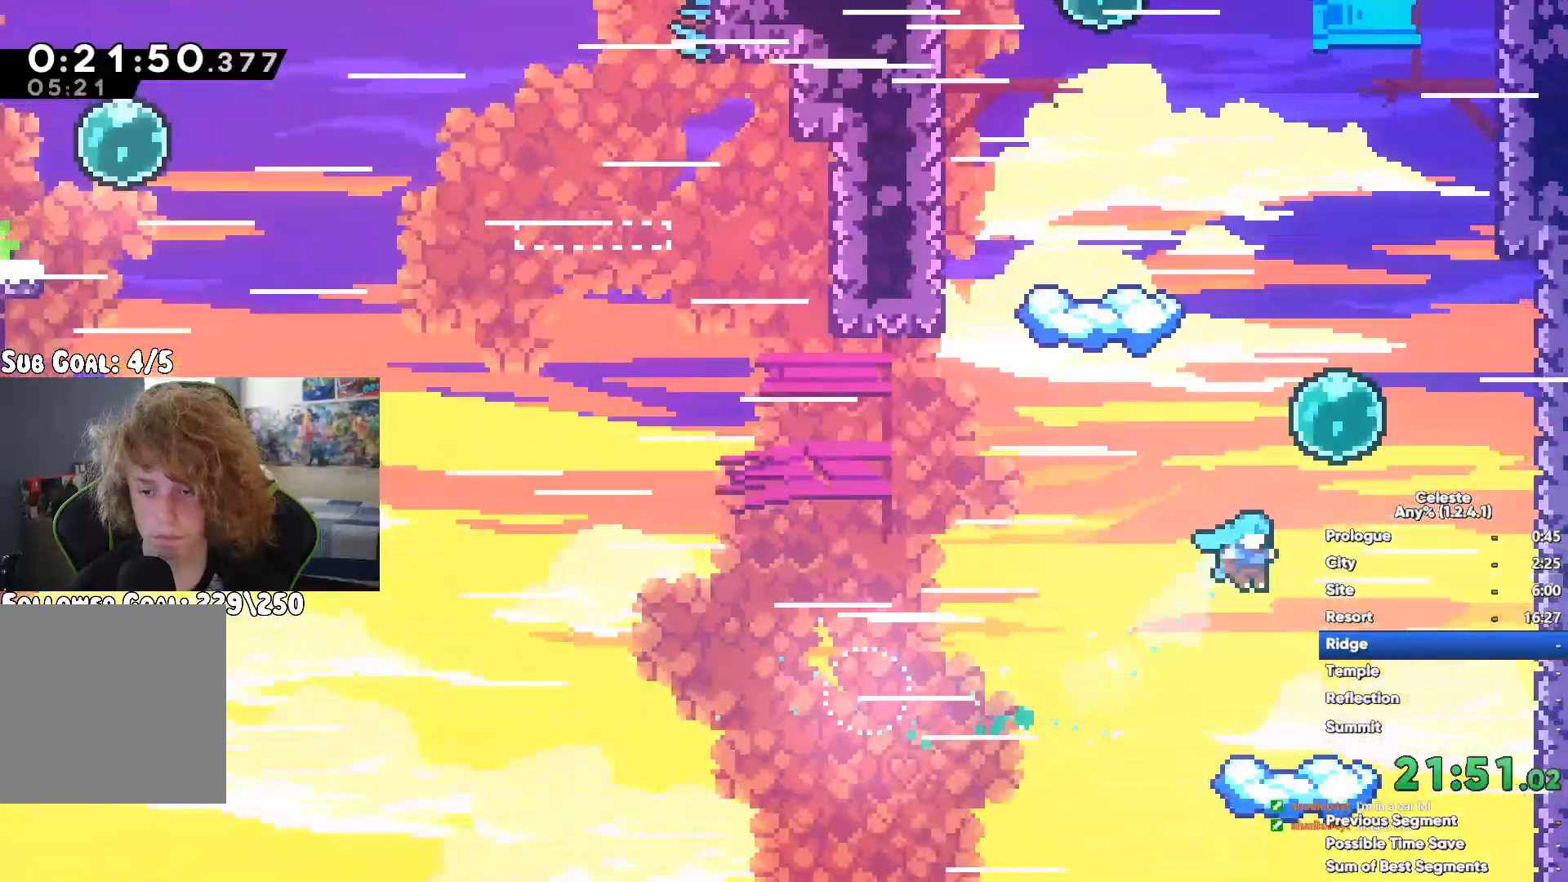
{"buttons": [], "left_stick": "up", "right_stick": "center", "button_events": [[333, "A", "up"]]}
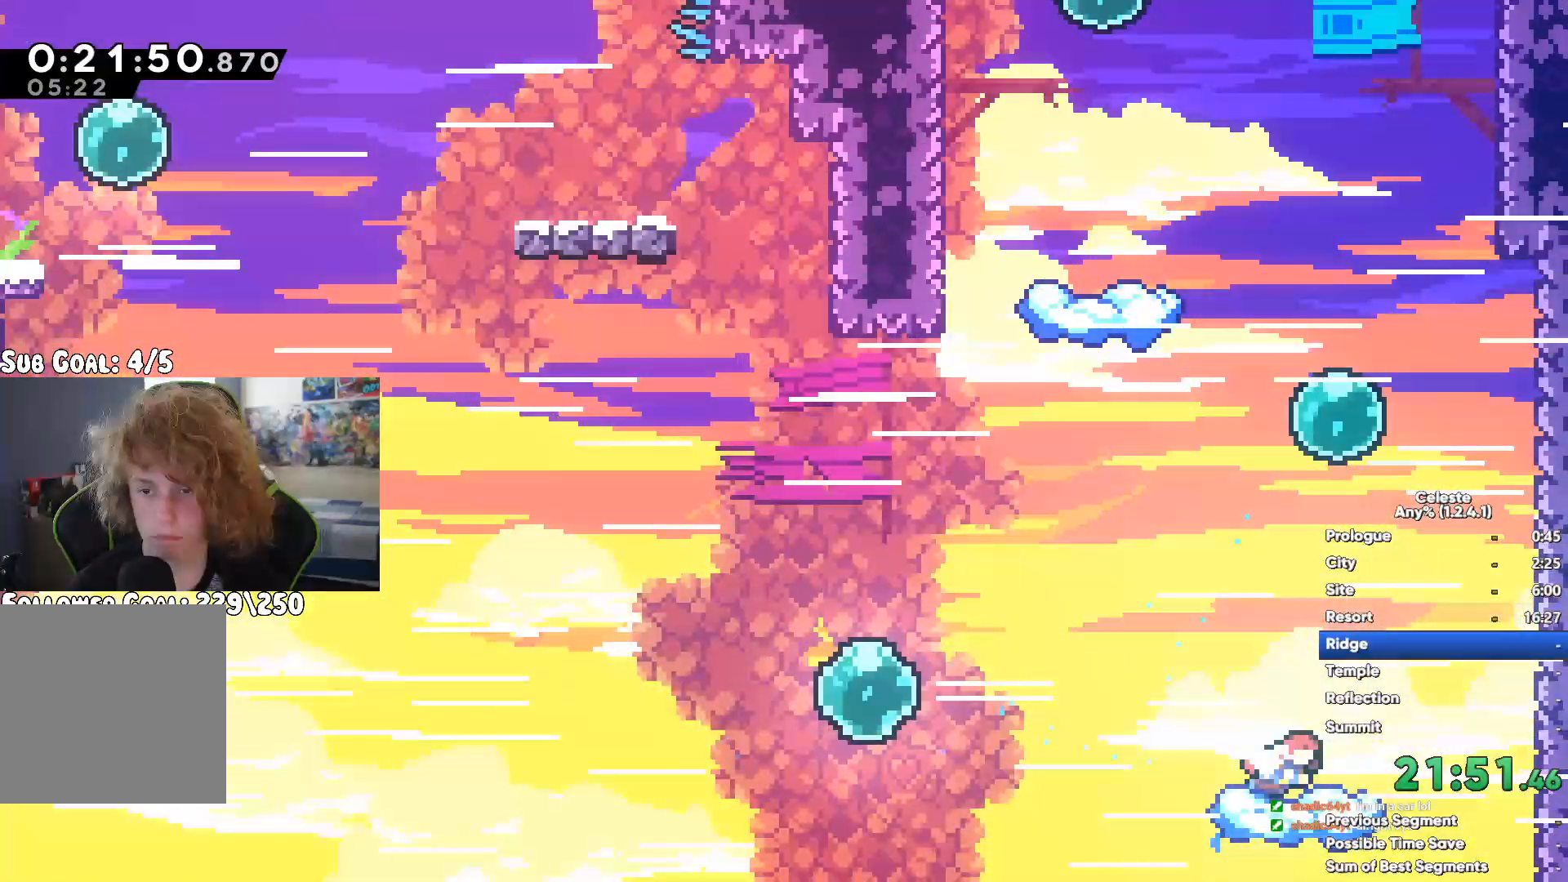
{"buttons": [], "left_stick": "up", "right_stick": "center", "button_events": []}
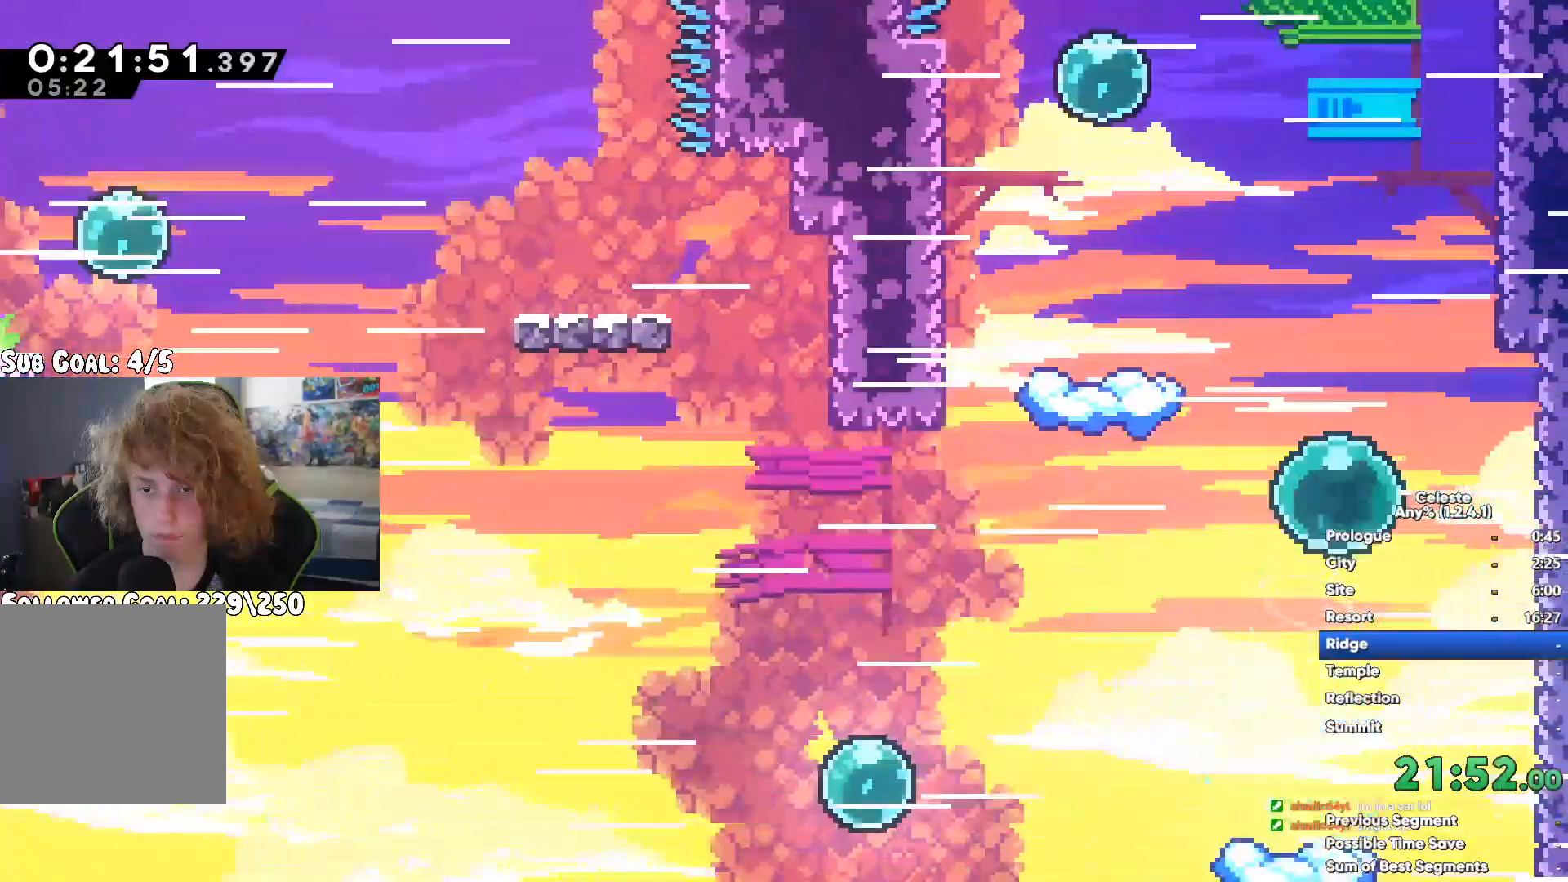
{"buttons": [], "left_stick": "up-right", "right_stick": "center", "button_events": [[33, "X", "down"], [300, "X", "up"]]}
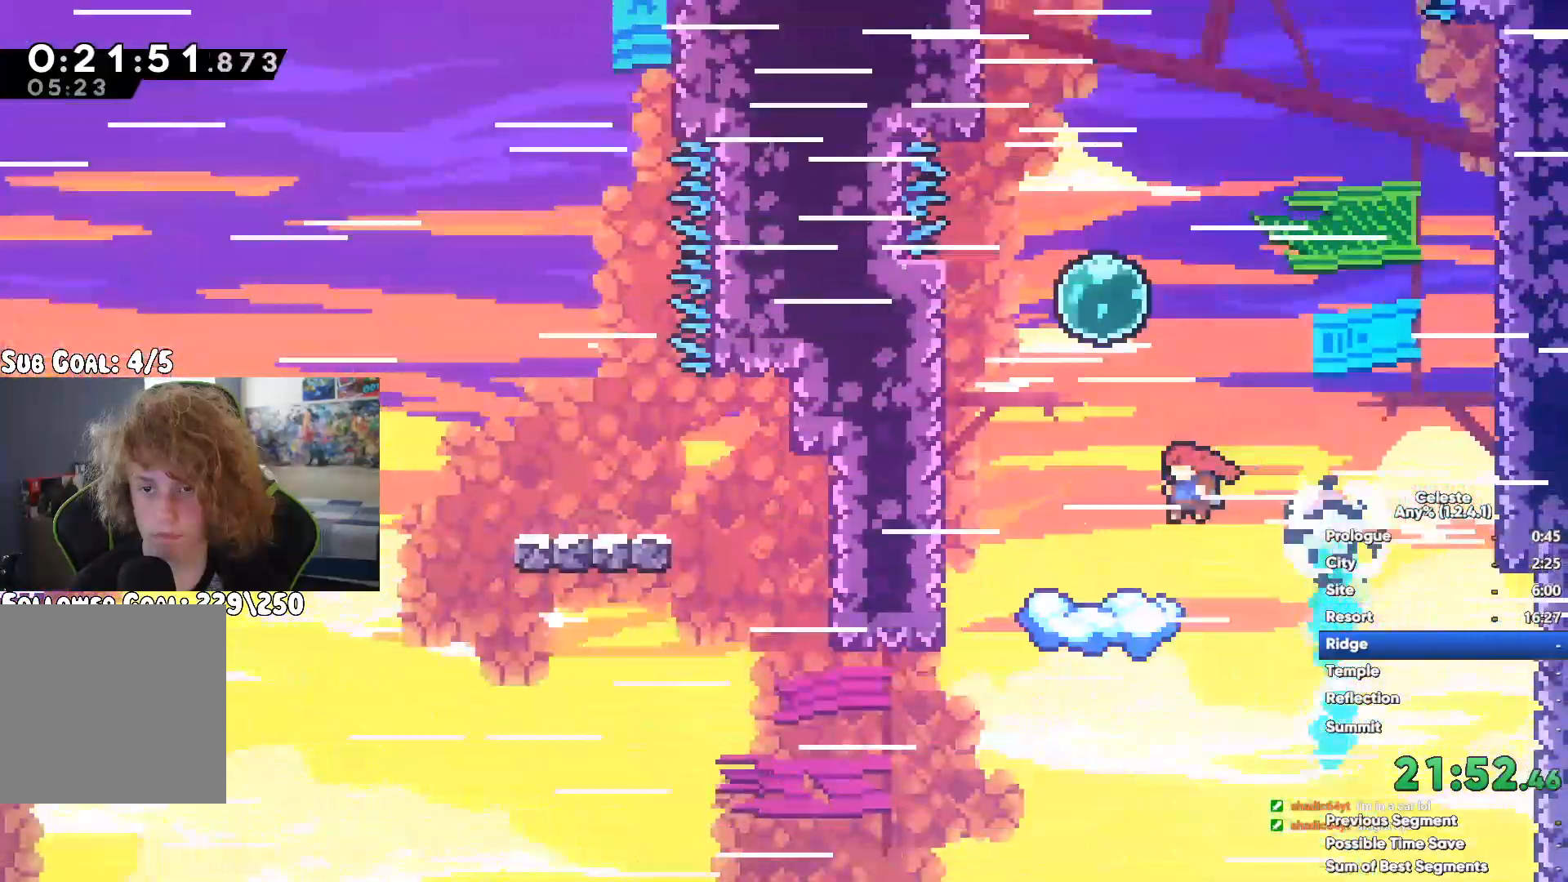
{"buttons": [], "left_stick": "up-left", "right_stick": "center", "button_events": []}
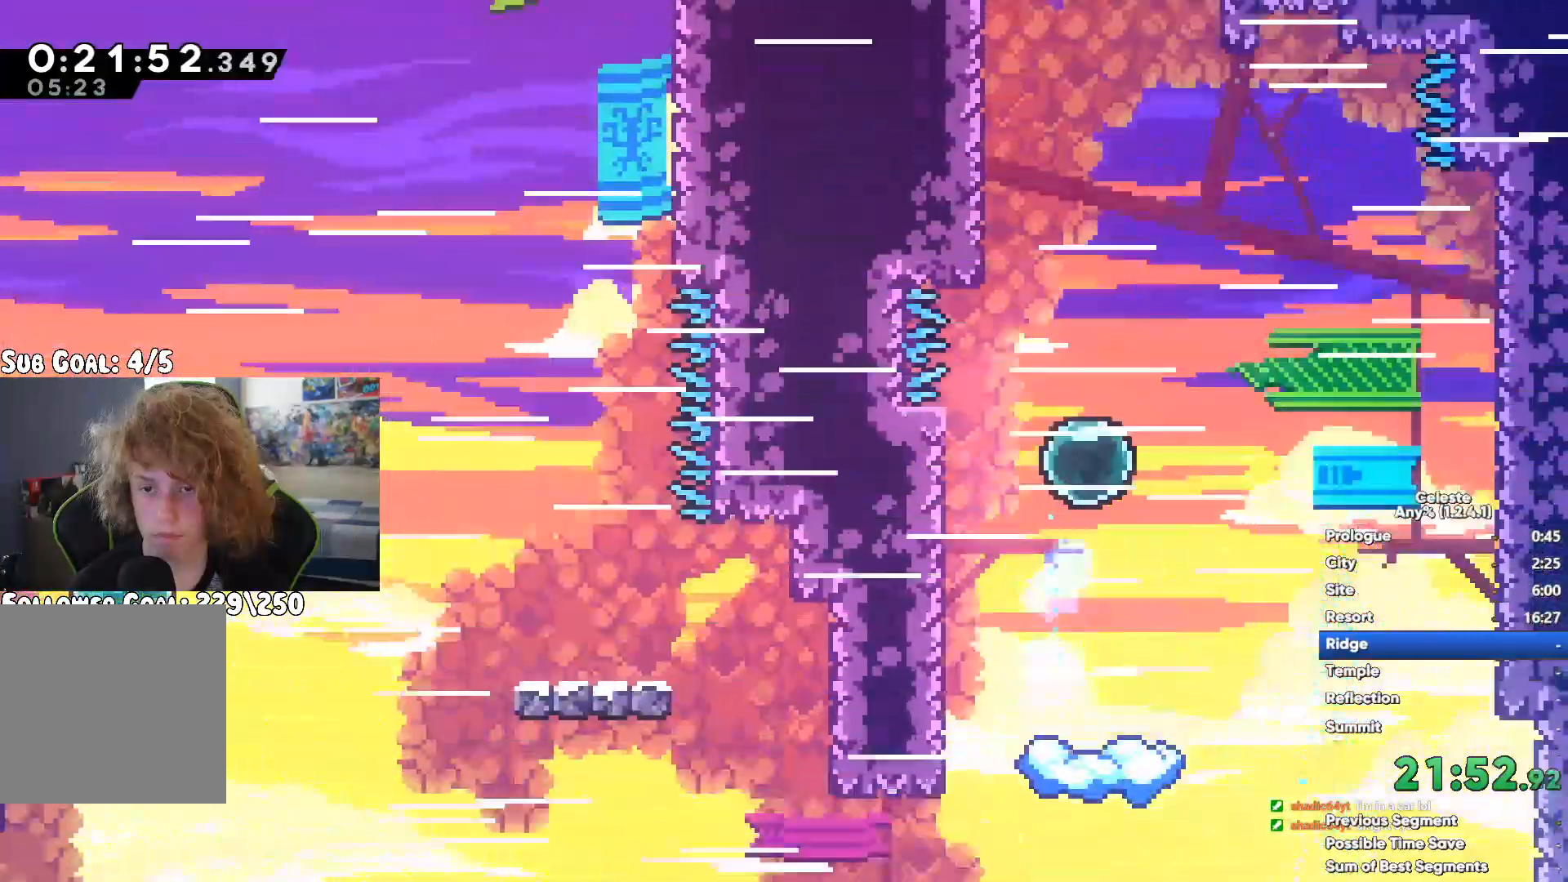
{"buttons": [], "left_stick": "up-left", "right_stick": "center", "button_events": [[50, "X", "down"], [267, "X", "up"], [383, "A", "down"], [500, "A", "up"]]}
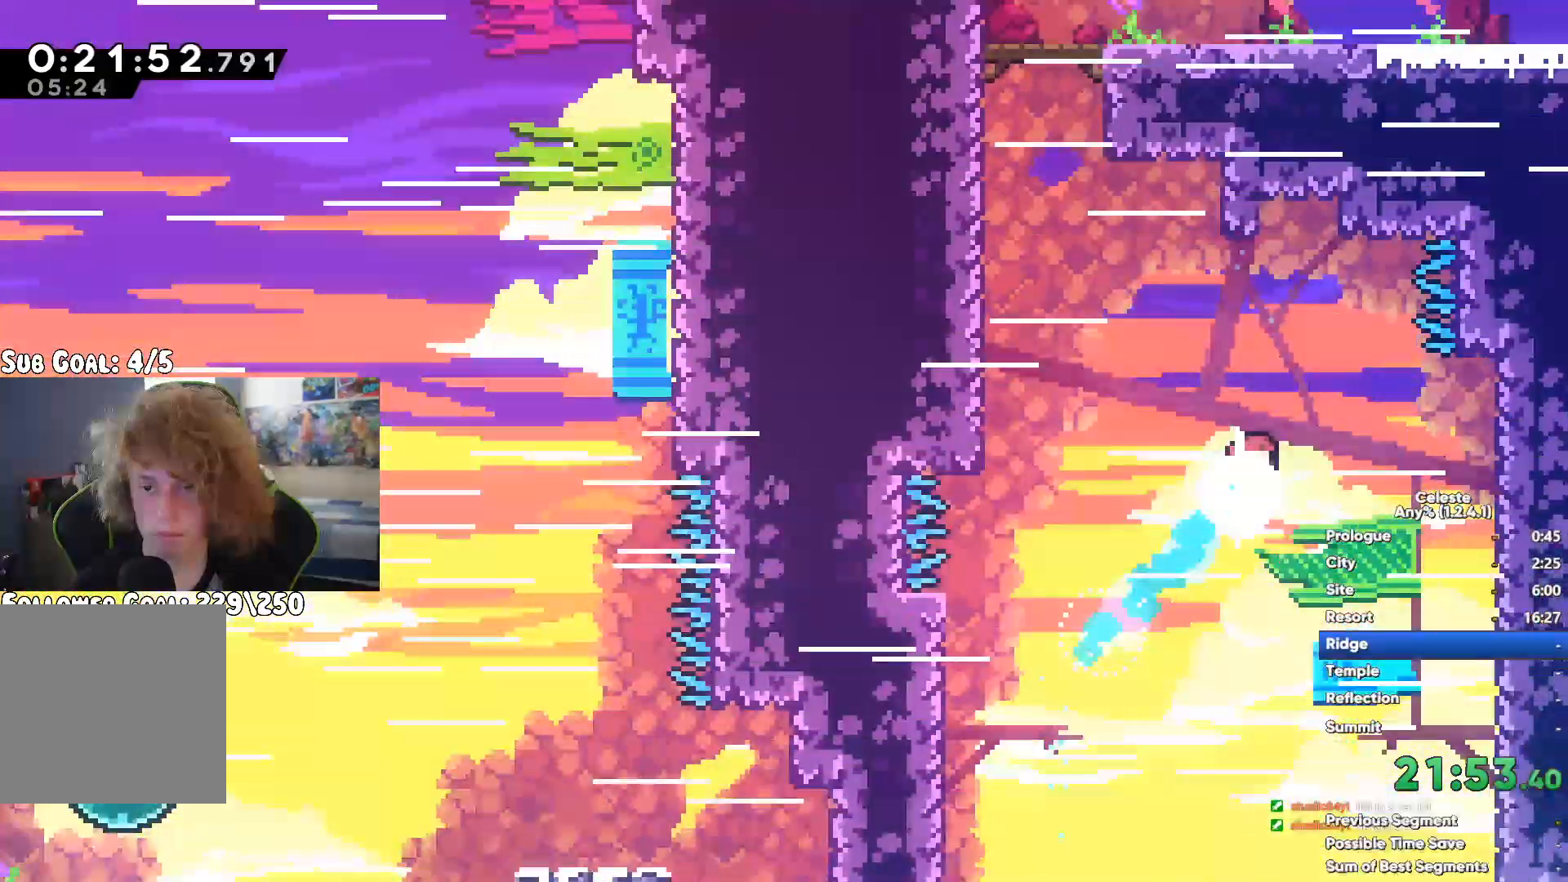
{"buttons": ["A"], "left_stick": "up", "right_stick": "center", "button_events": [[83, "A", "down"], [167, "A", "up"], [250, "A", "down"], [333, "A", "up"], [417, "A", "down"]]}
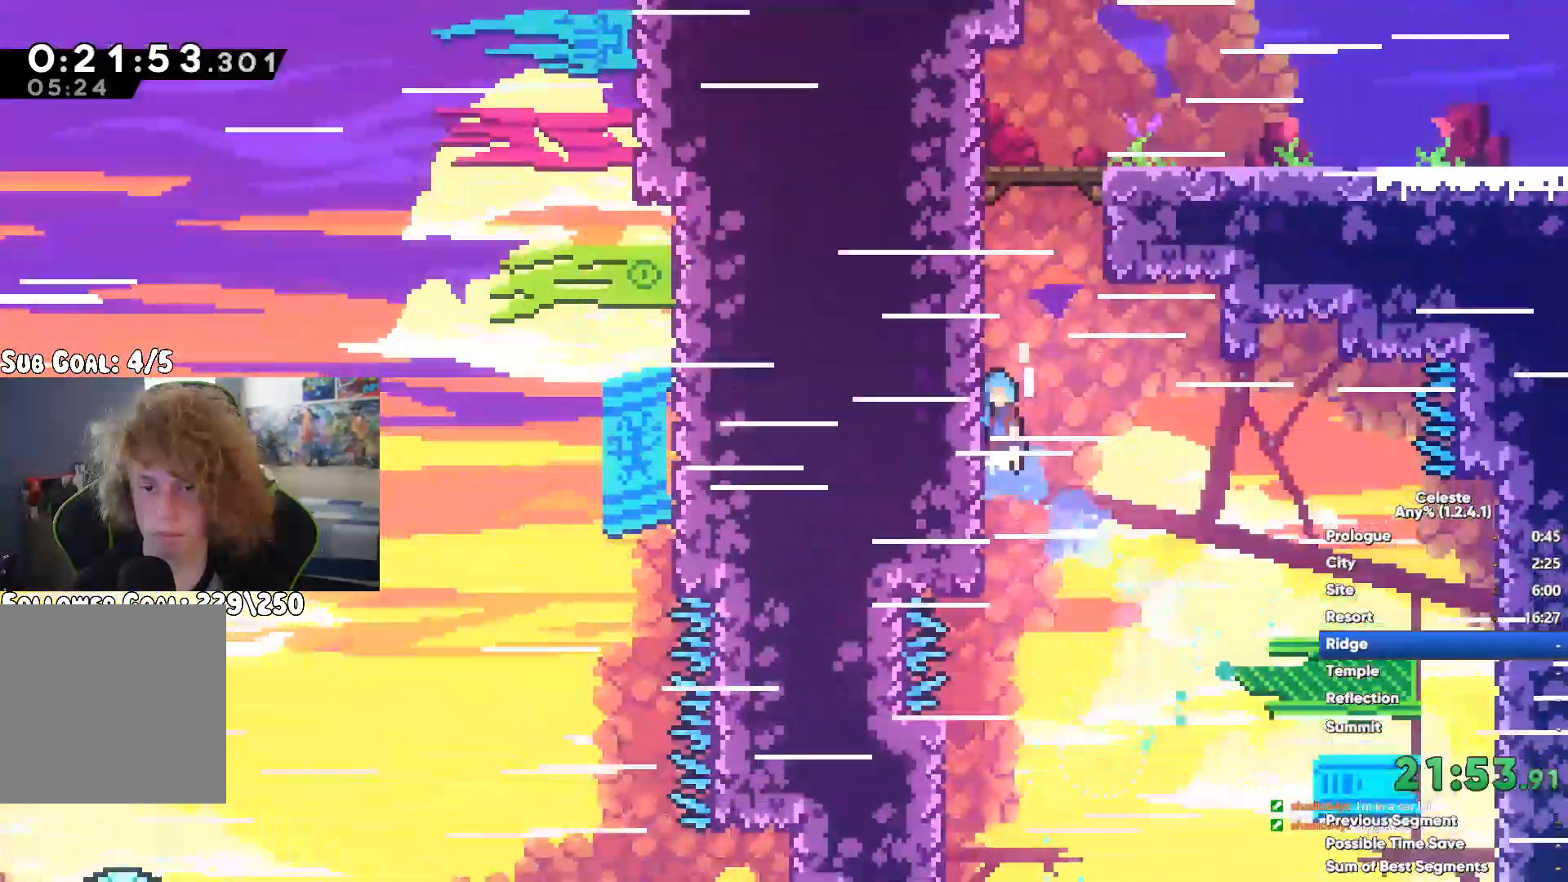
{"buttons": ["X"], "left_stick": "down-right", "right_stick": "center", "button_events": [[50, "A", "up"], [267, "A", "down"], [367, "X", "down"], [383, "A", "up"]]}
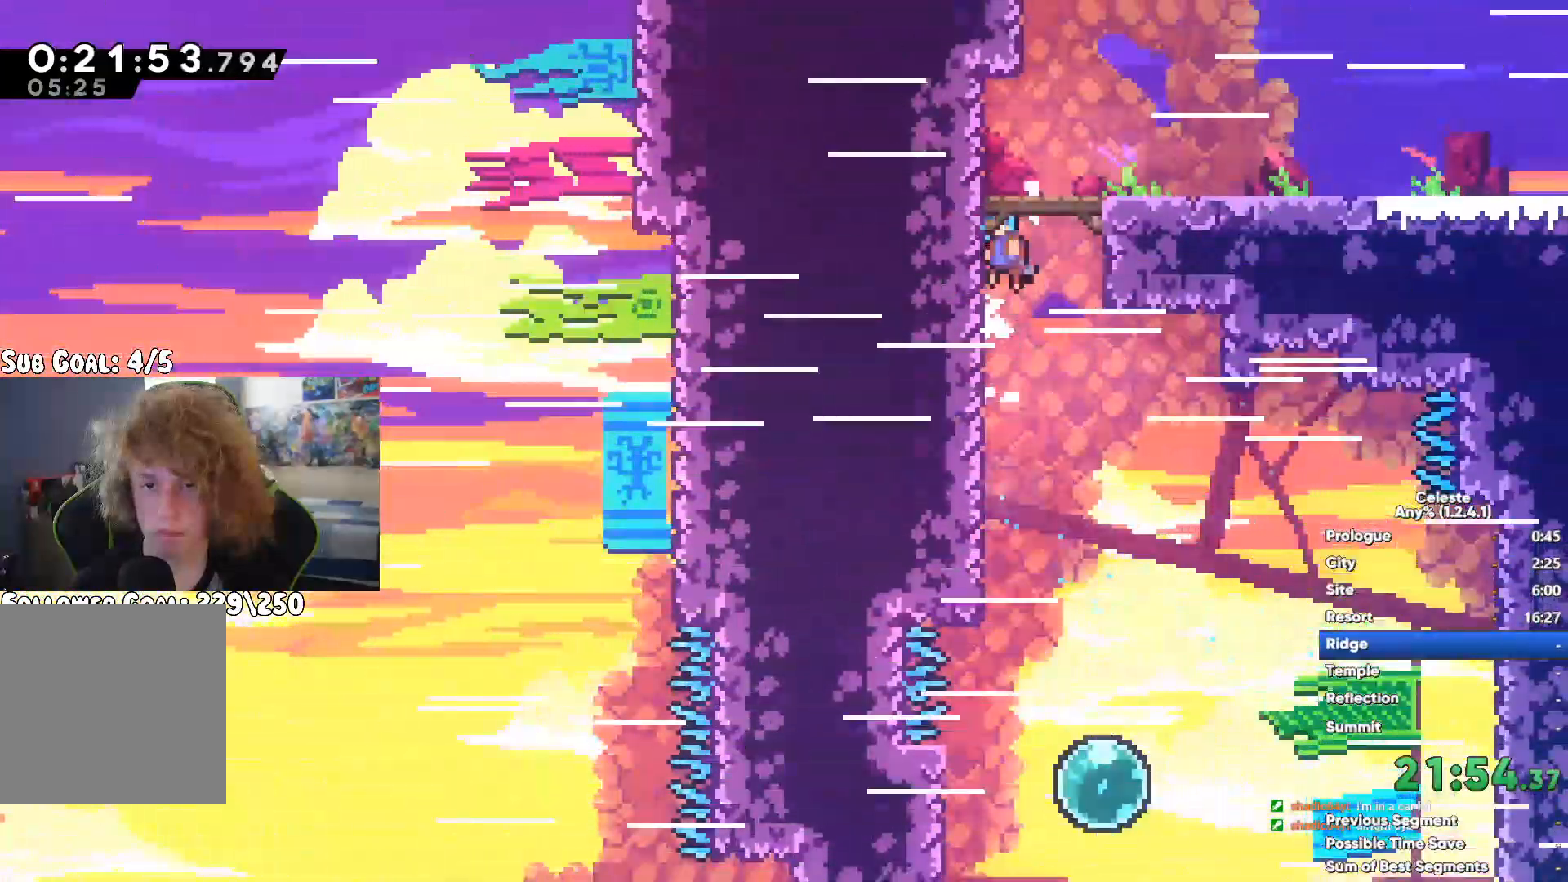
{"buttons": ["A"], "left_stick": "down-right", "right_stick": "center", "button_events": [[50, "A", "down"], [67, "X", "up"]]}
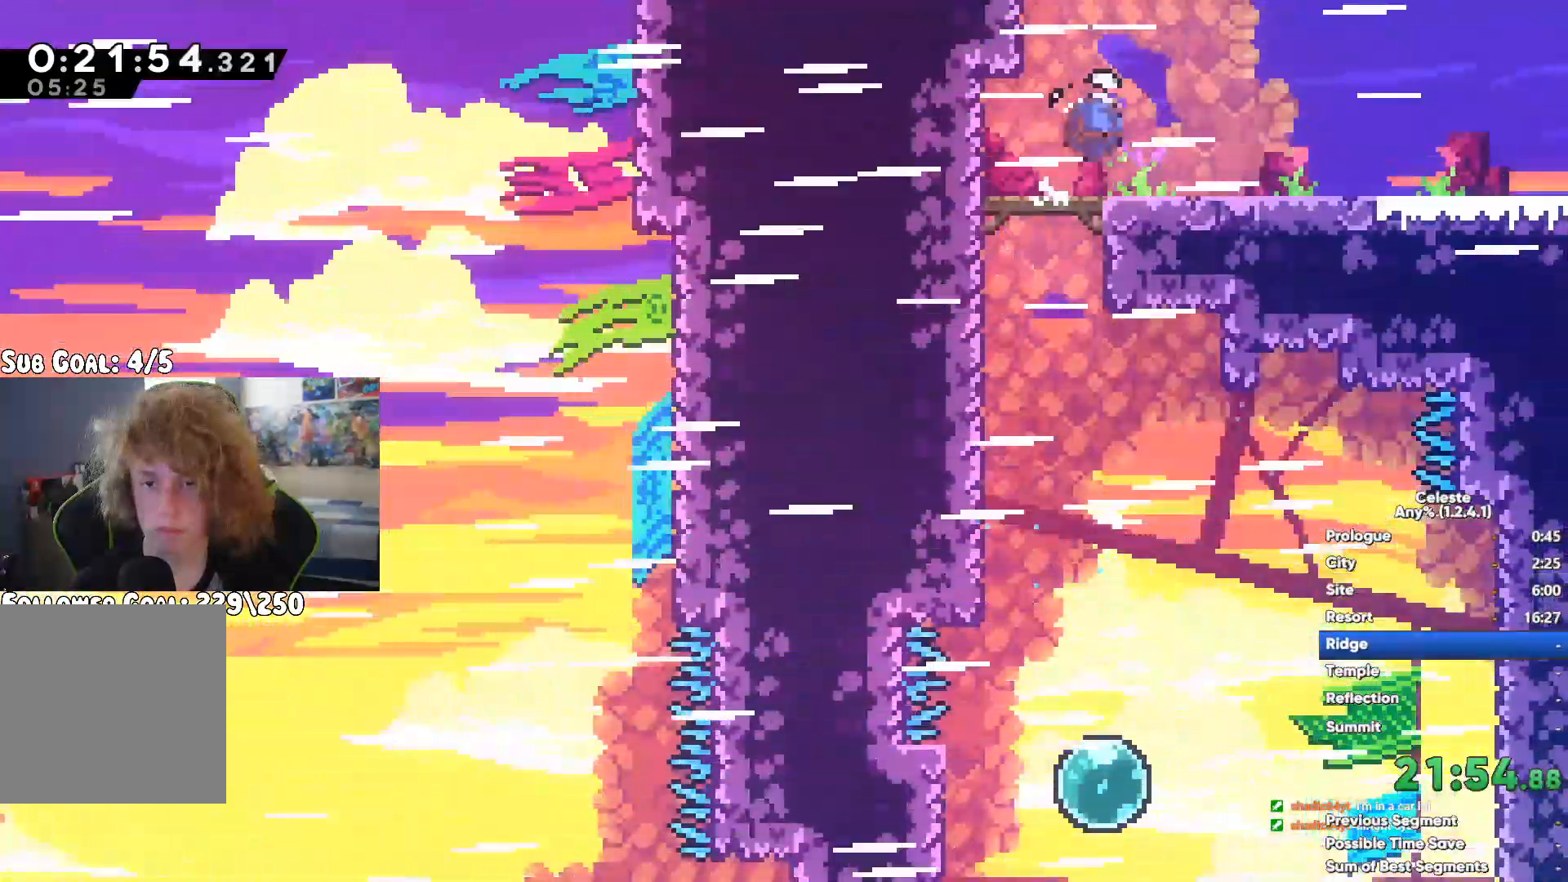
{"buttons": [], "left_stick": "right", "right_stick": "center", "button_events": [[250, "A", "up"]]}
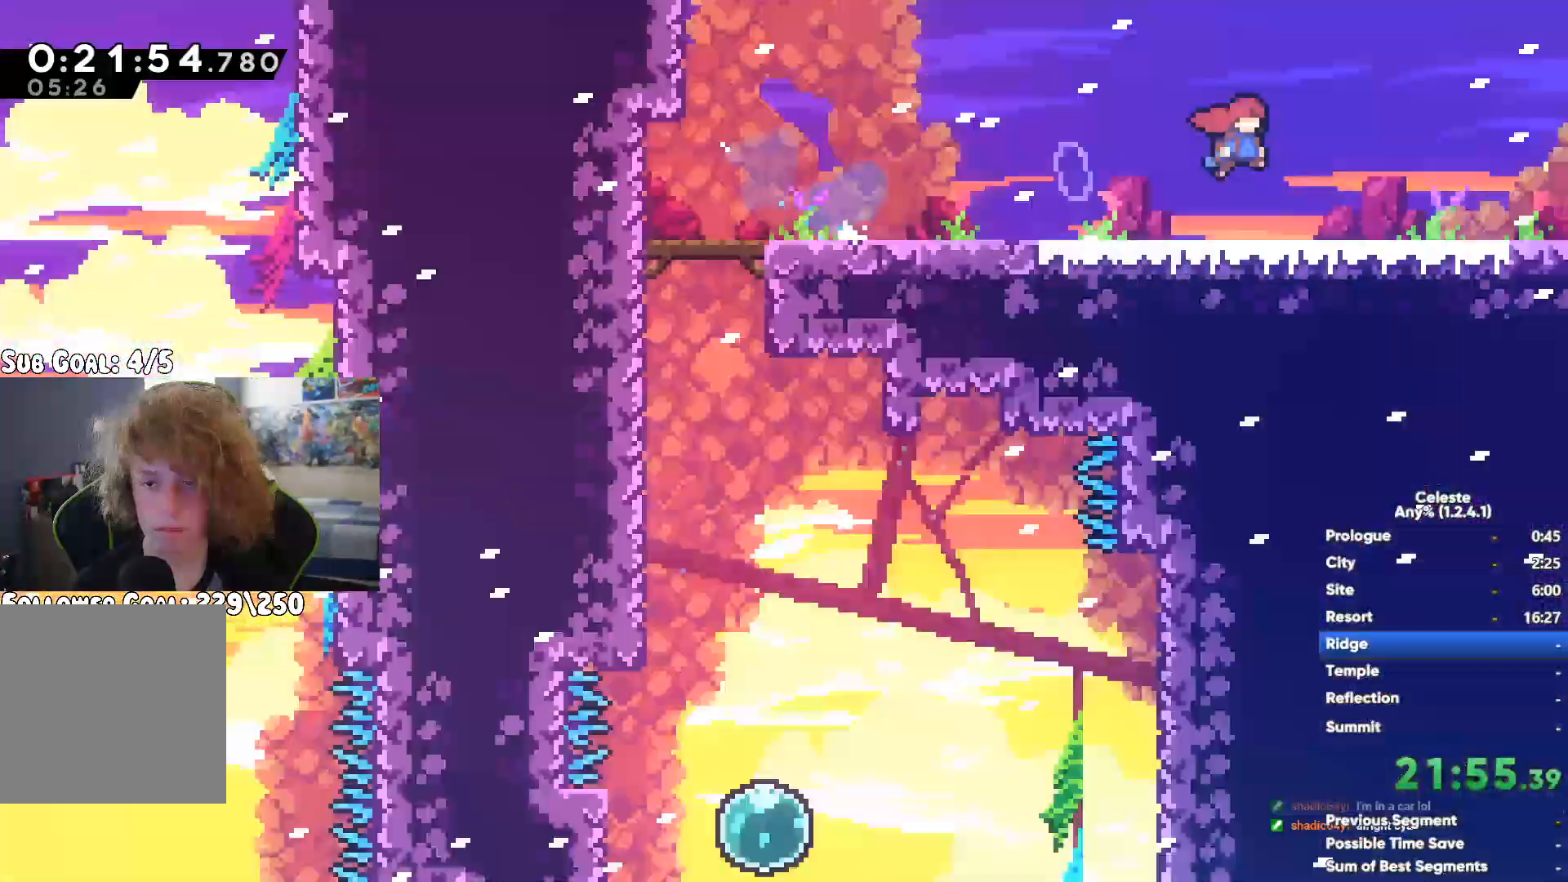
{"buttons": ["X"], "left_stick": "down-right", "right_stick": "center", "button_events": [[183, "A", "down"], [317, "A", "up"], [317, "X", "down"]]}
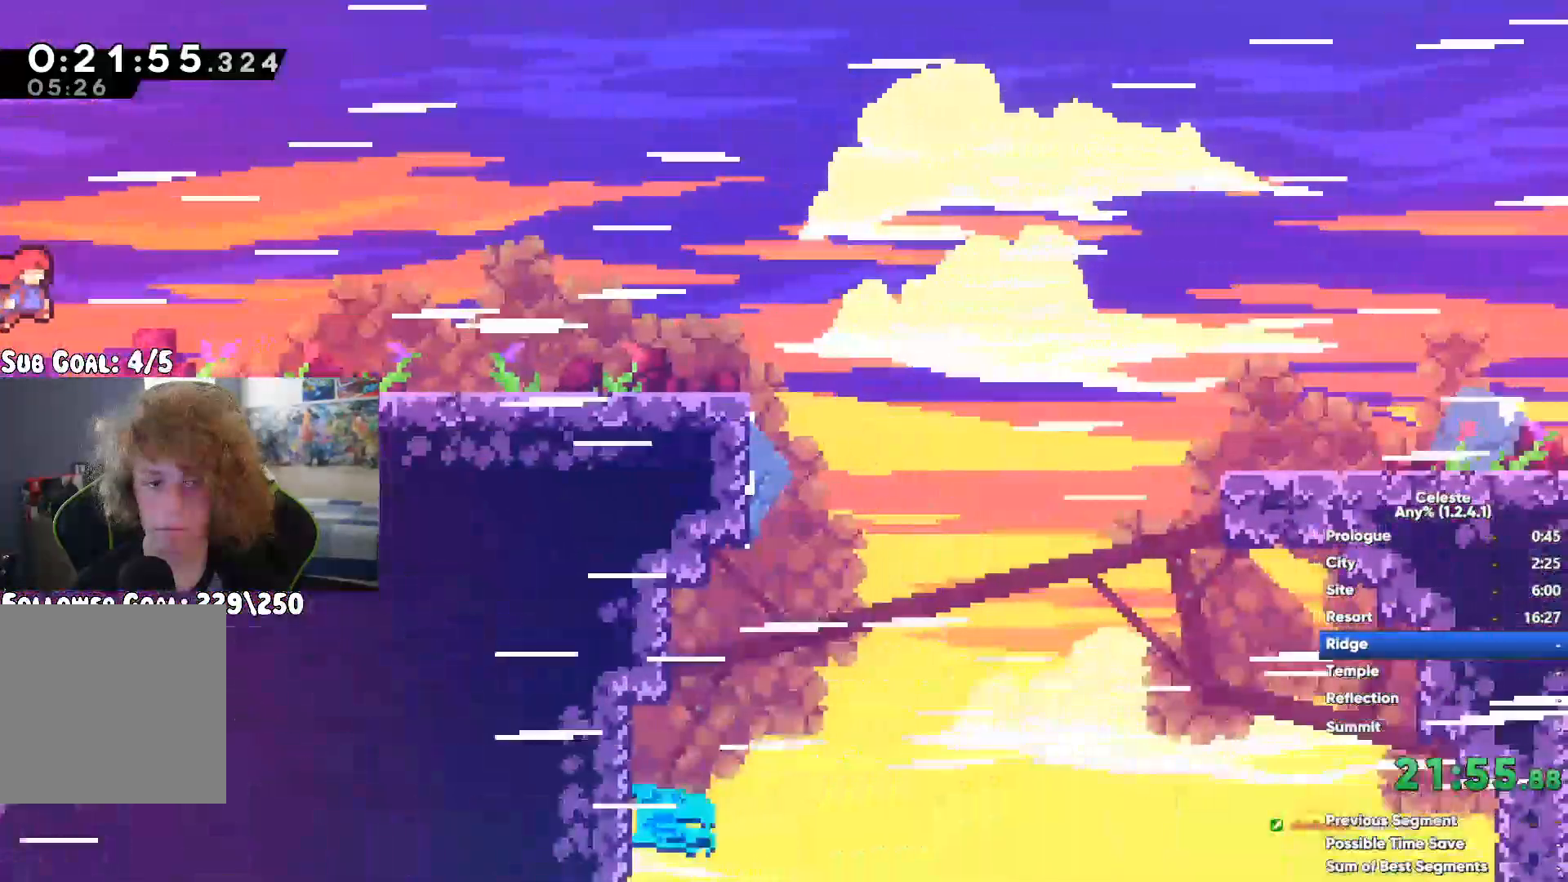
{"buttons": ["X"], "left_stick": "up-right", "right_stick": "center", "button_events": [[17, "A", "down"], [33, "X", "up"], [367, "A", "up"], [450, "X", "down"]]}
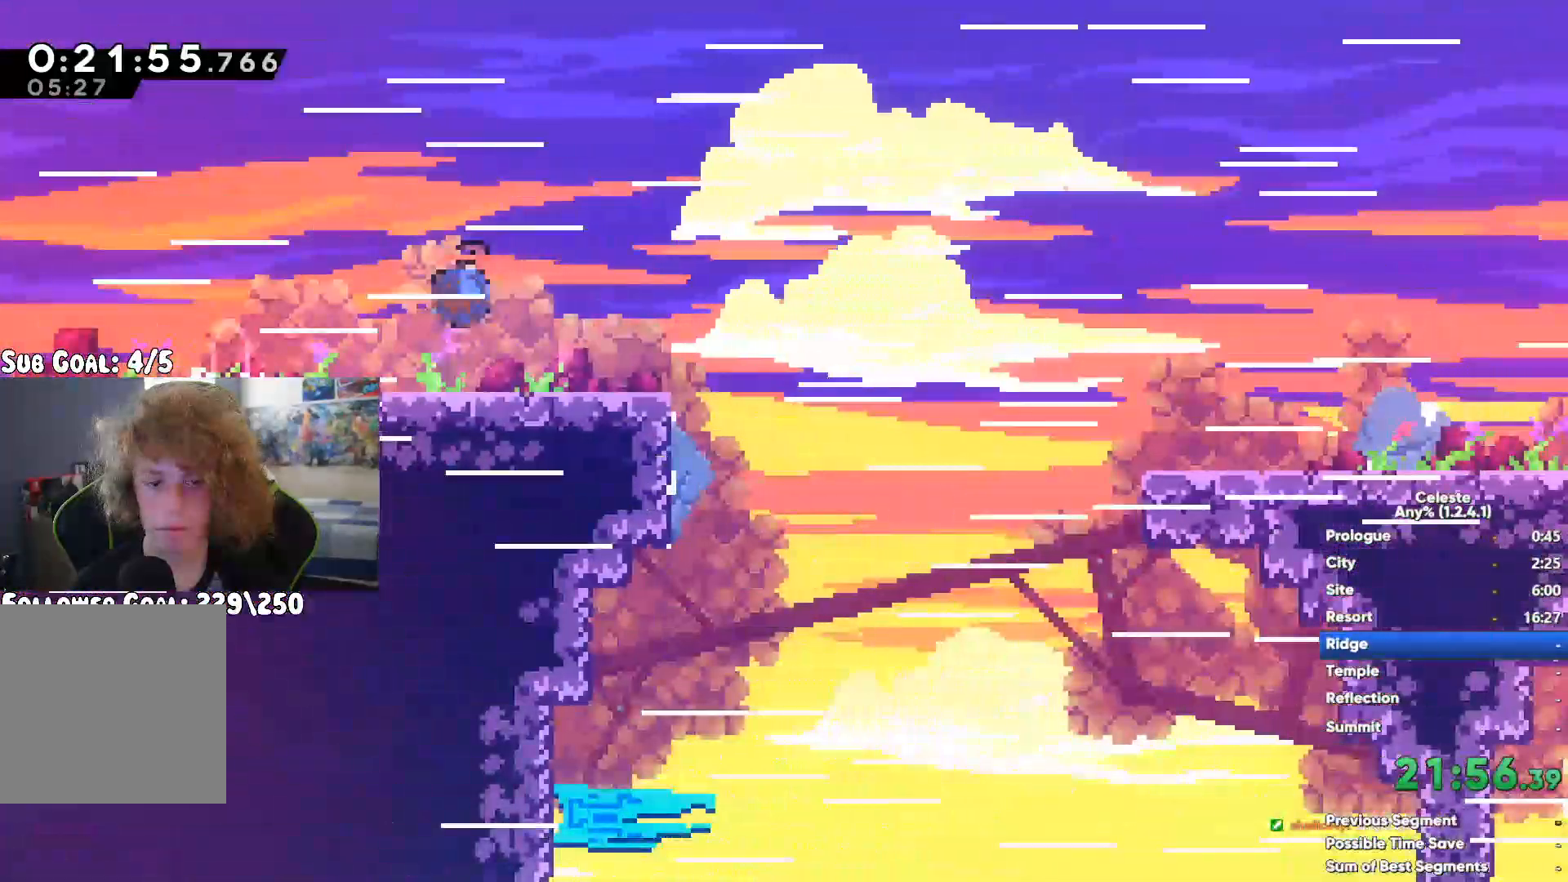
{"buttons": ["A"], "left_stick": "up-right", "right_stick": "center", "button_events": [[100, "X", "up"], [183, "A", "down"], [350, "A", "up"], [417, "A", "down"]]}
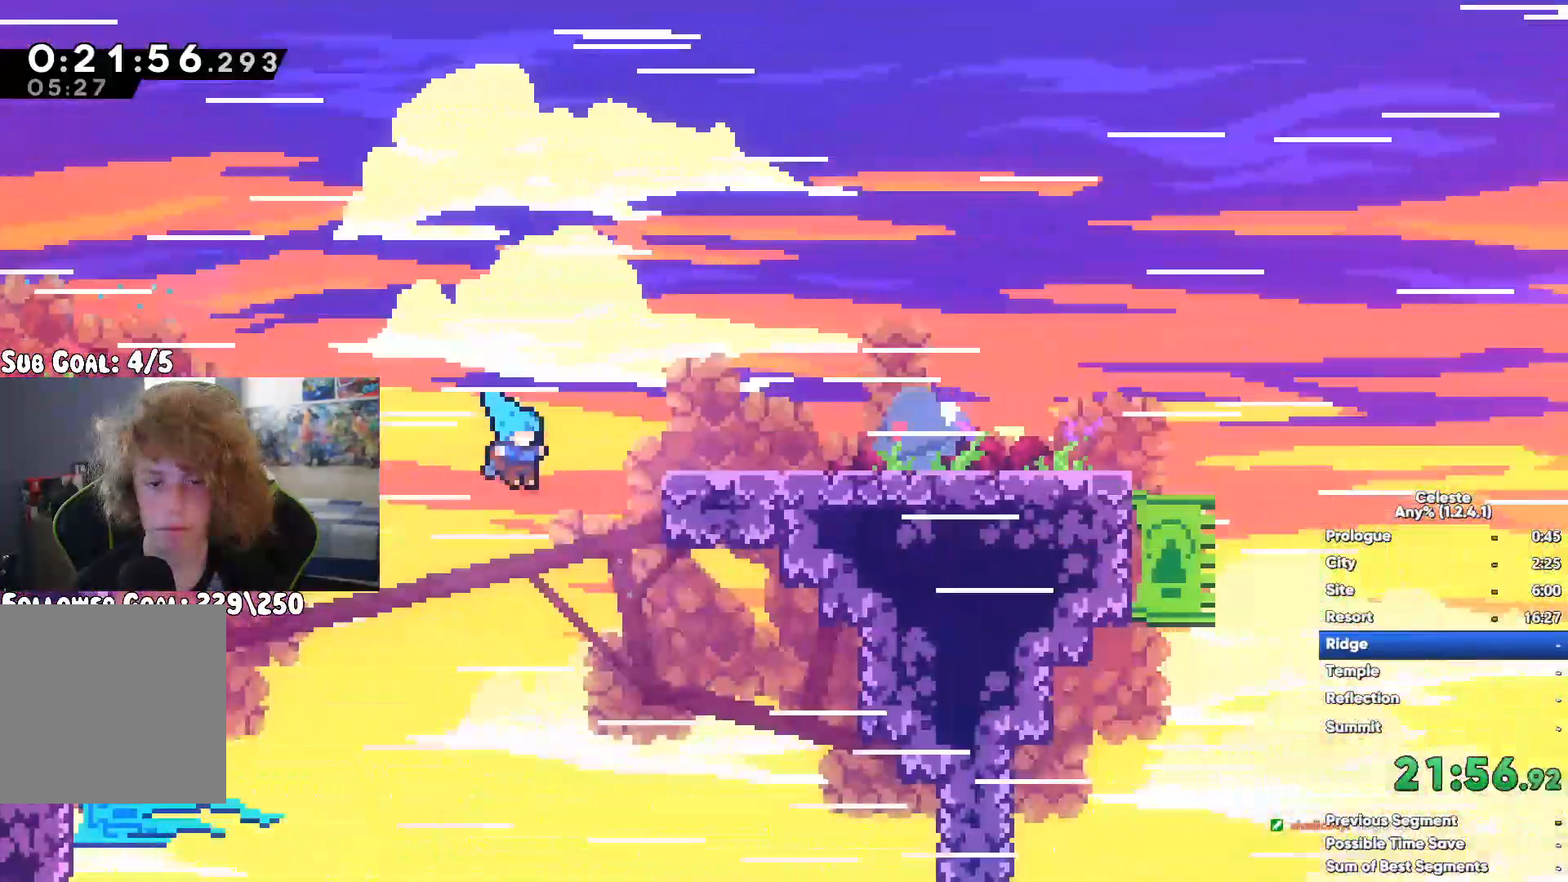
{"buttons": ["A"], "left_stick": "up-left", "right_stick": "center", "button_events": [[233, "A", "up"], [417, "A", "down"]]}
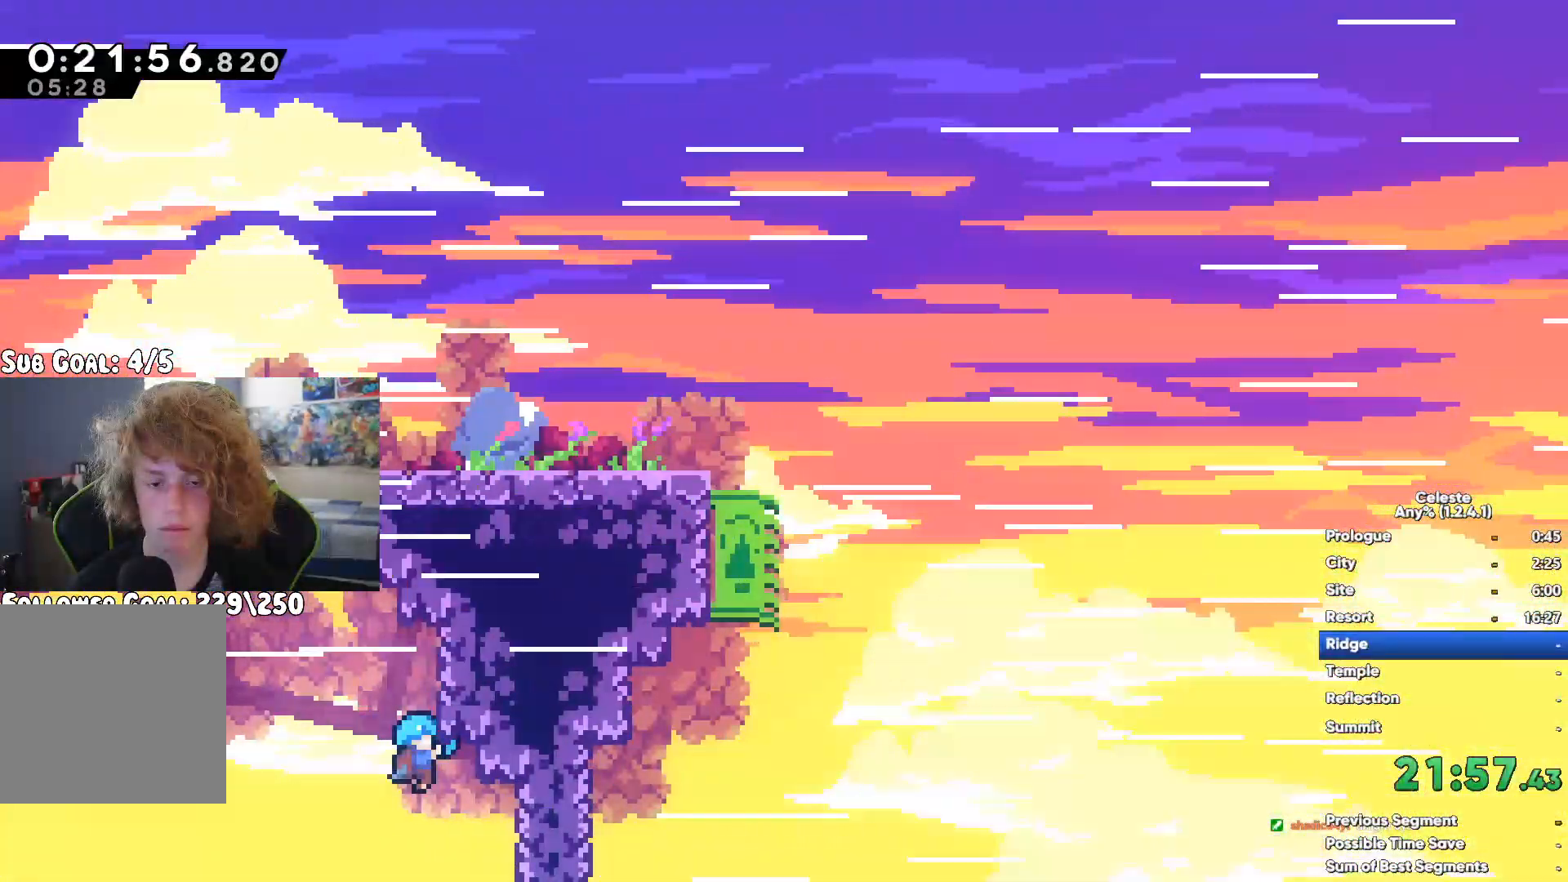
{"buttons": [], "left_stick": "up", "right_stick": "center", "button_events": [[450, "A", "up"]]}